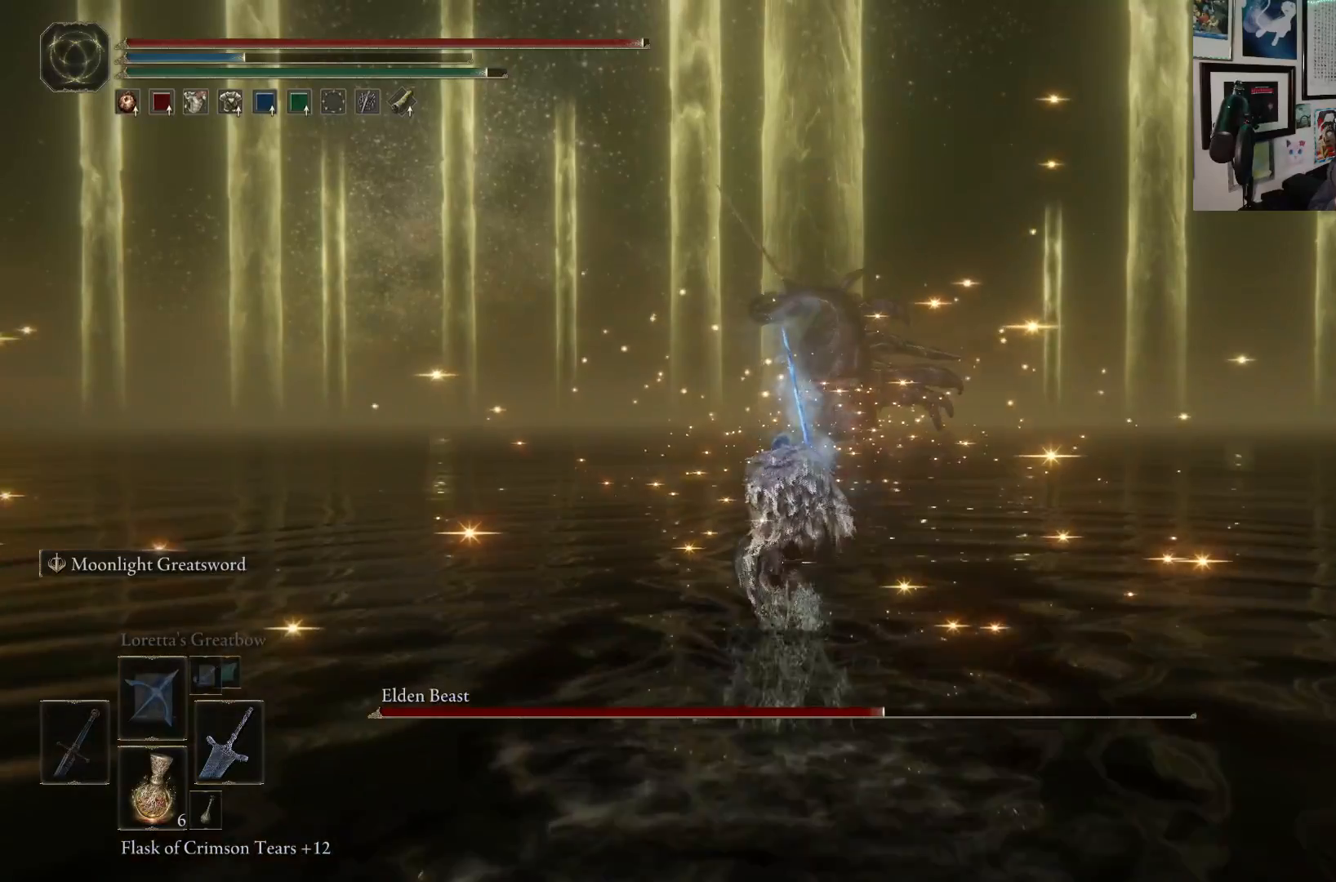
Gameplay with a controller (Xbox layout); each line is a JSON object with the inputs held at the frame after it. "events" lists button and stick changes between this image and that frame as [ms after this image, input, new state], when the widget could be followed in between. Not read: L3.
{"buttons": ["B"], "left_stick": "up", "right_stick": "down-right", "events": [[417, "right_stick", "down-right"]]}
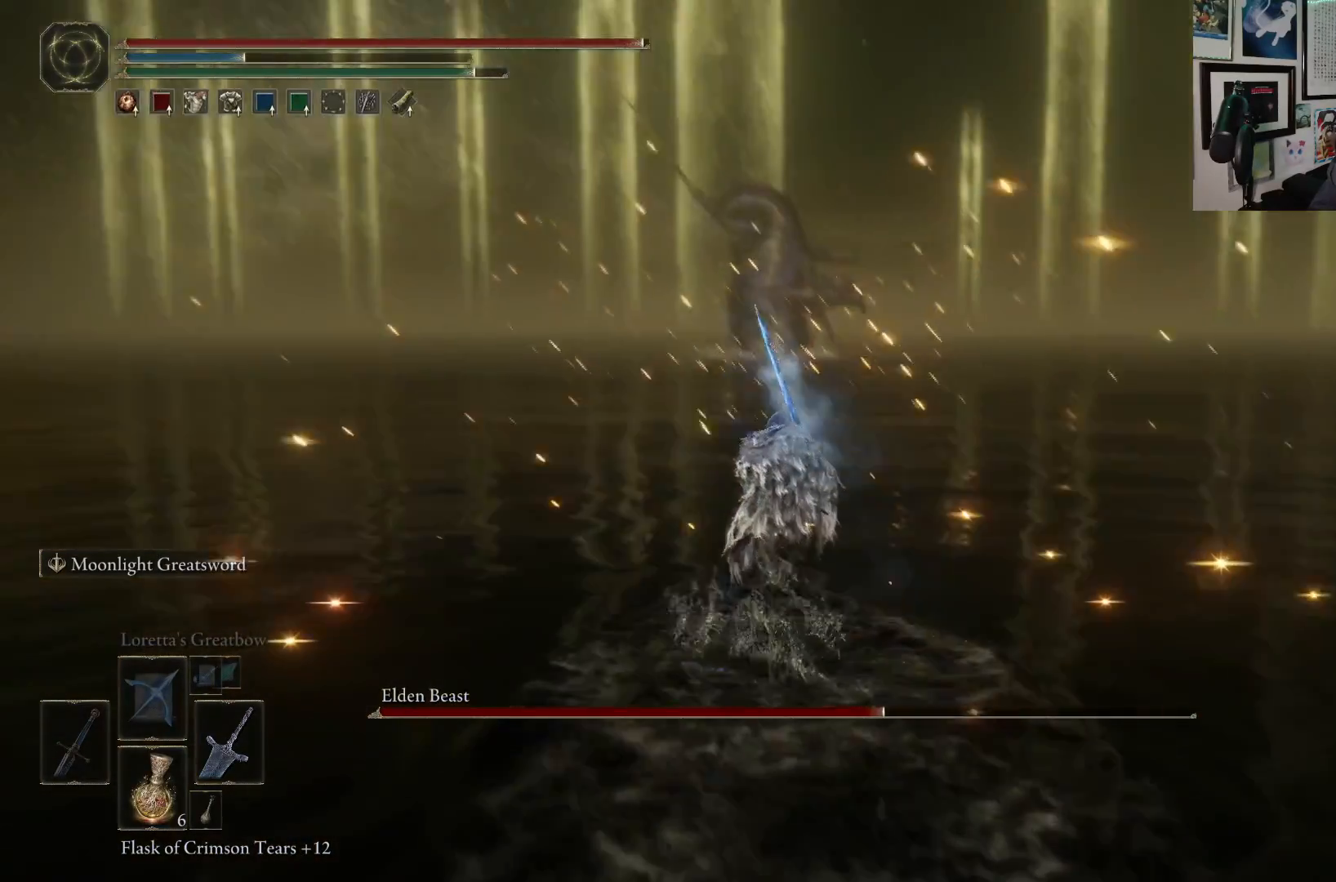
{"buttons": ["B"], "left_stick": "up", "right_stick": "up-left", "events": [[67, "right_stick", "center"], [450, "right_stick", "up-left"]]}
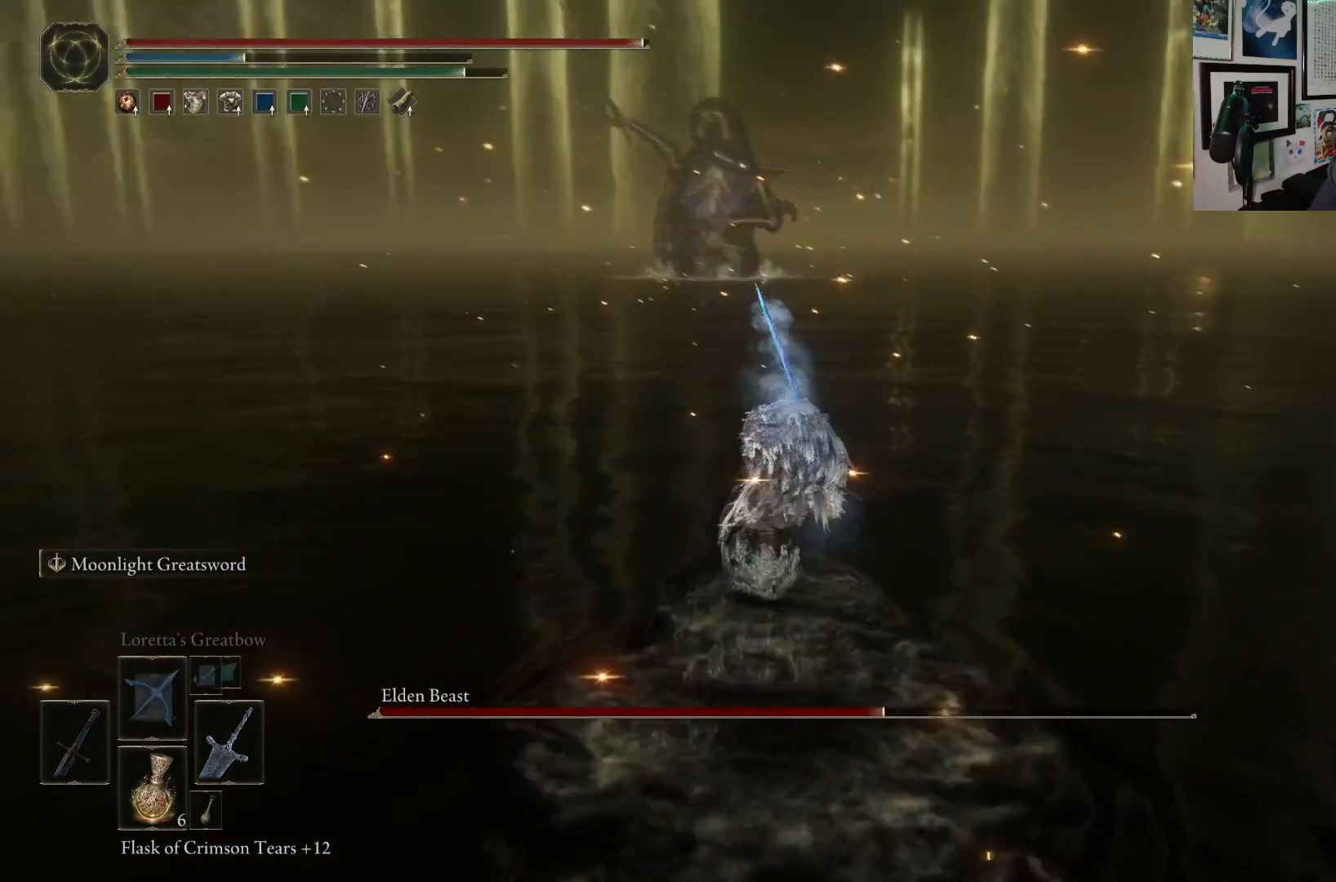
{"buttons": ["B"], "left_stick": "up", "right_stick": "up-left", "events": [[33, "right_stick", "center"], [467, "right_stick", "up-left"]]}
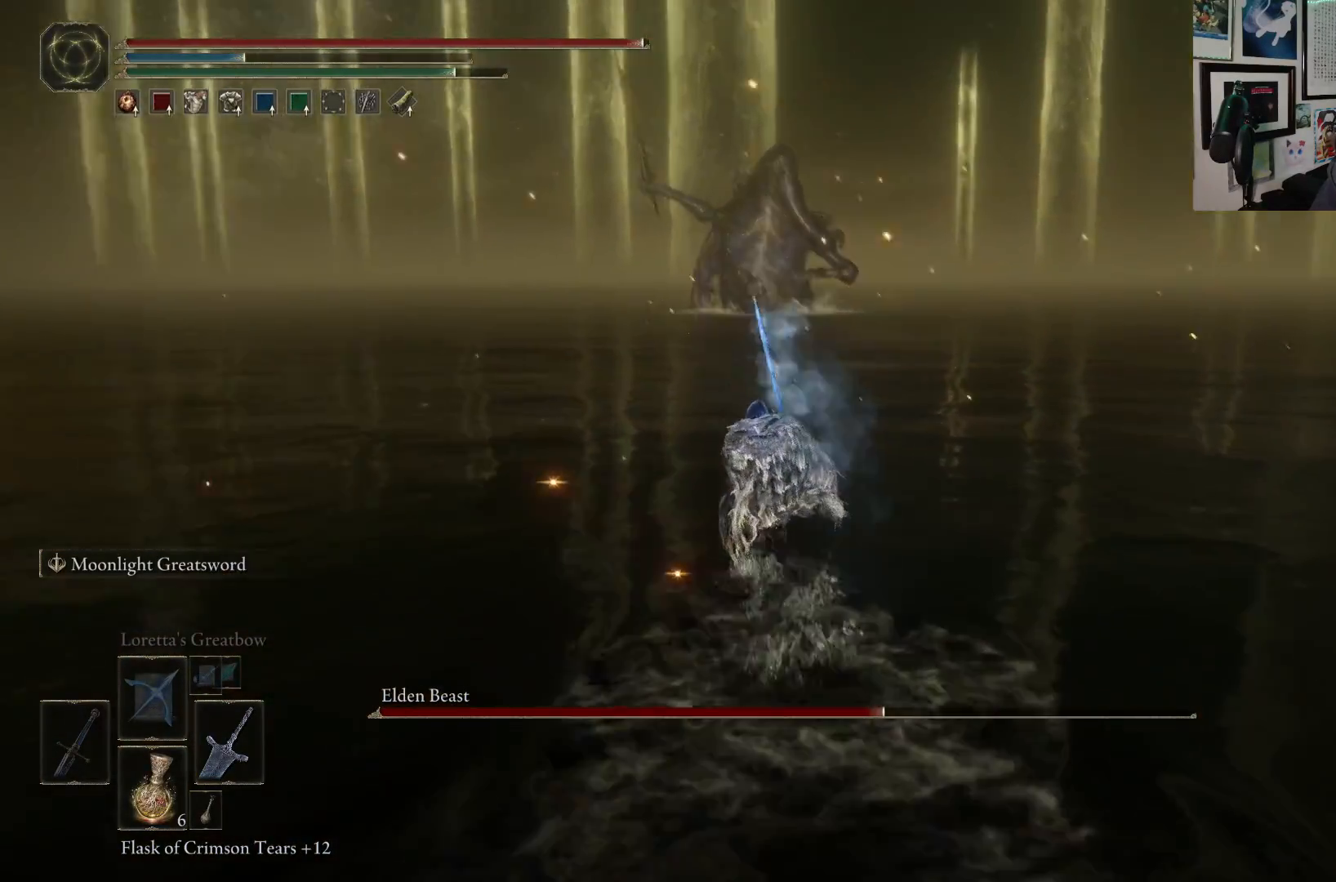
{"buttons": ["B"], "left_stick": "up", "right_stick": "center", "events": [[83, "right_stick", "center"]]}
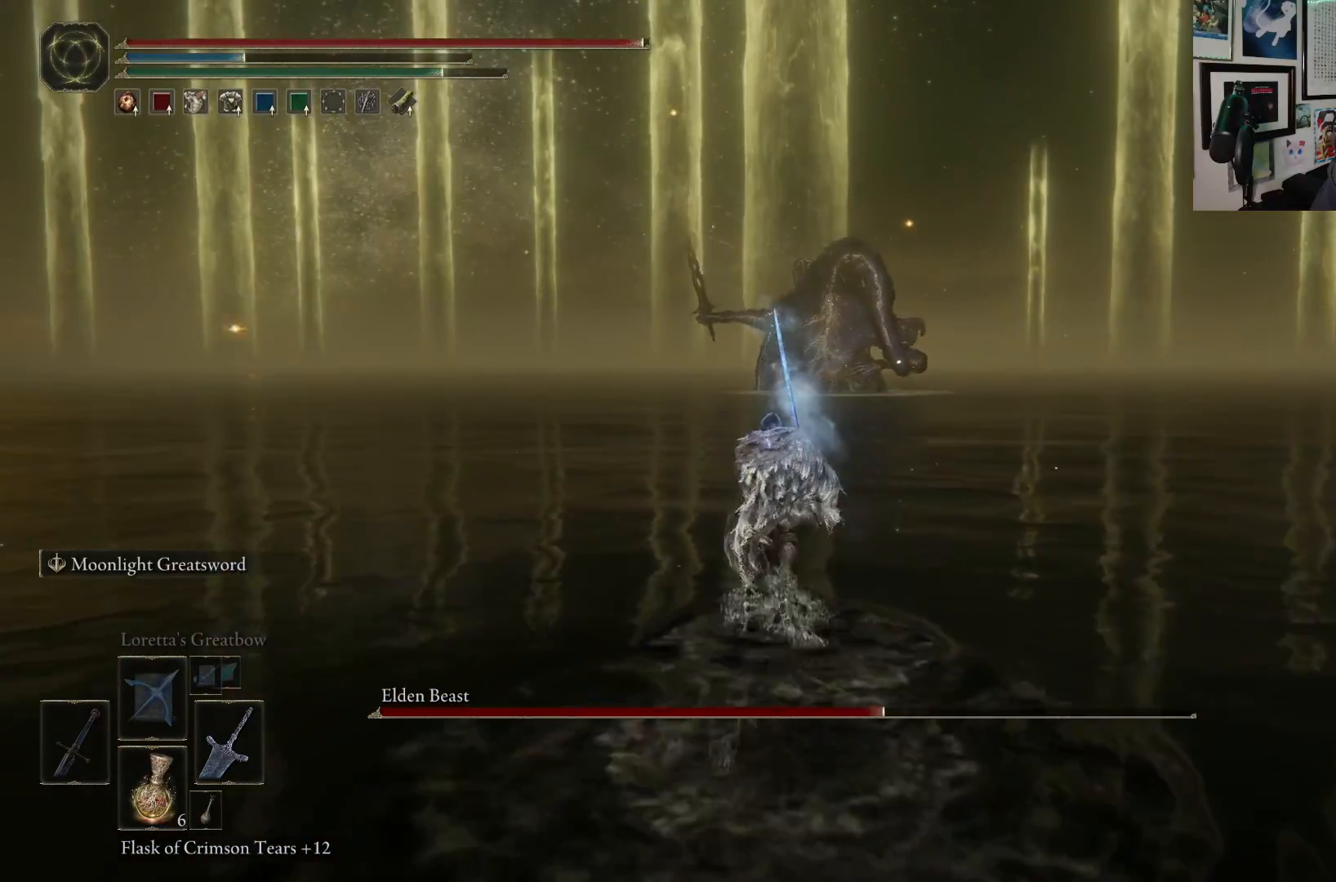
{"buttons": ["B"], "left_stick": "up", "right_stick": "center", "events": []}
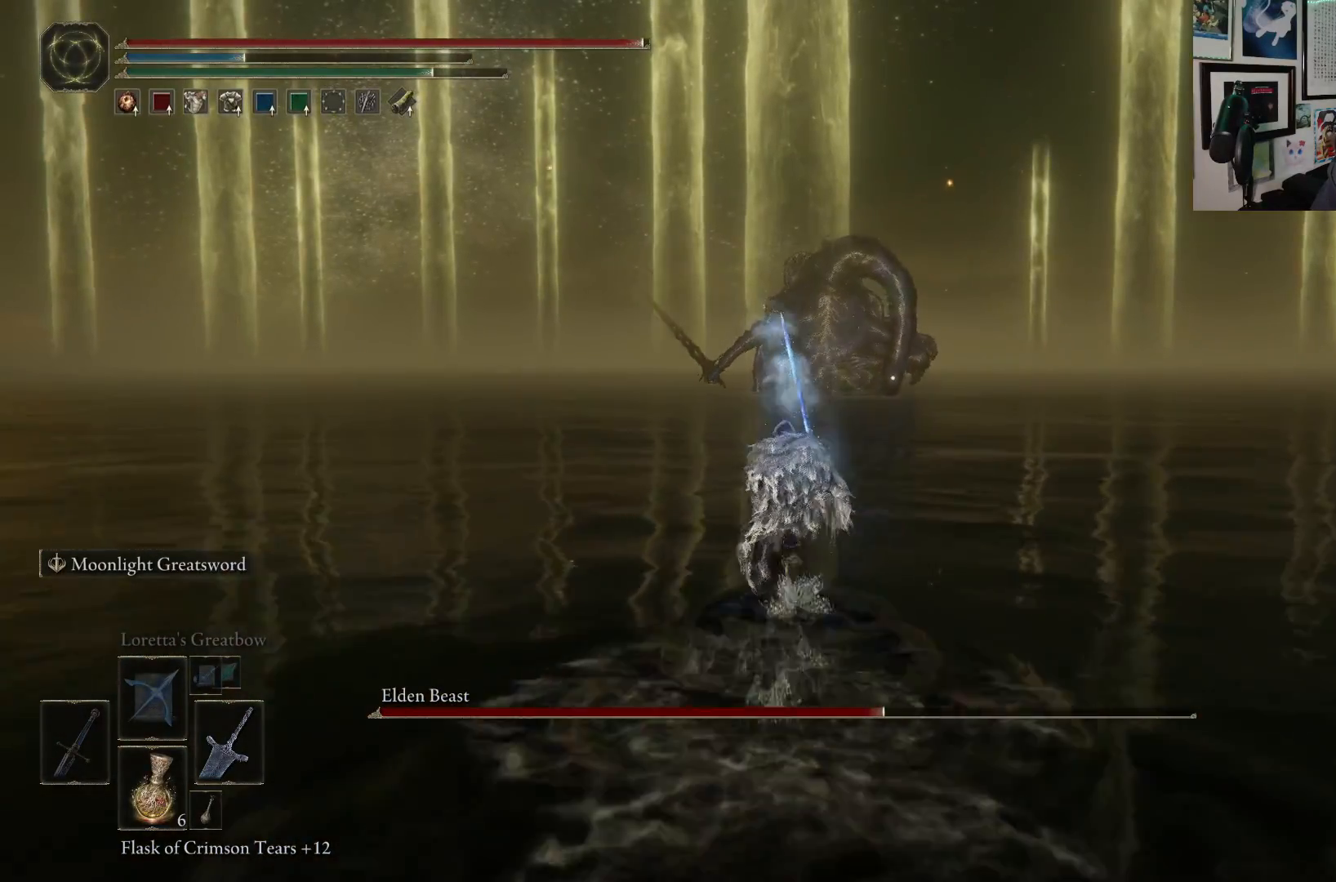
{"buttons": ["B"], "left_stick": "up", "right_stick": "center", "events": []}
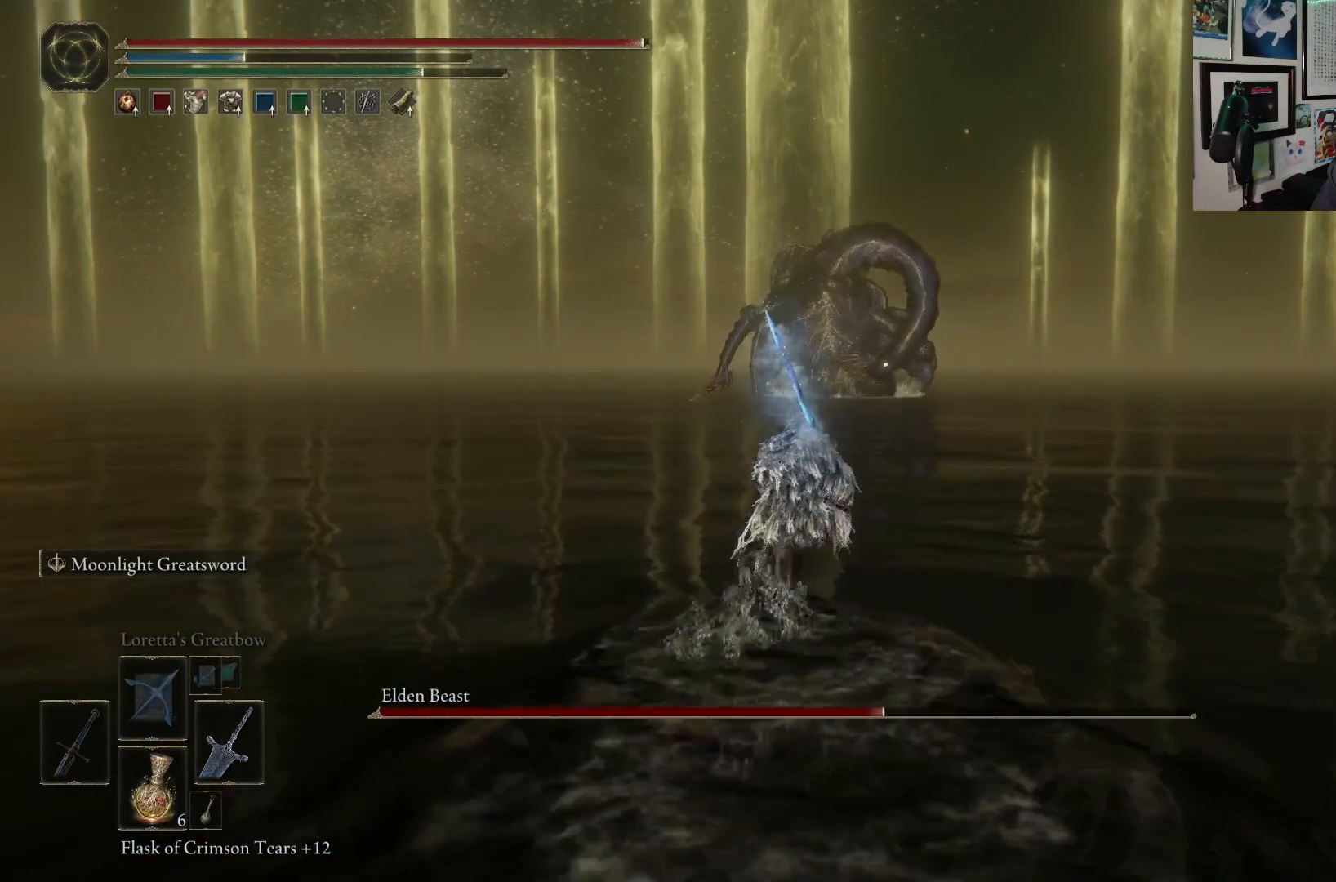
{"buttons": ["B"], "left_stick": "up", "right_stick": "center", "events": []}
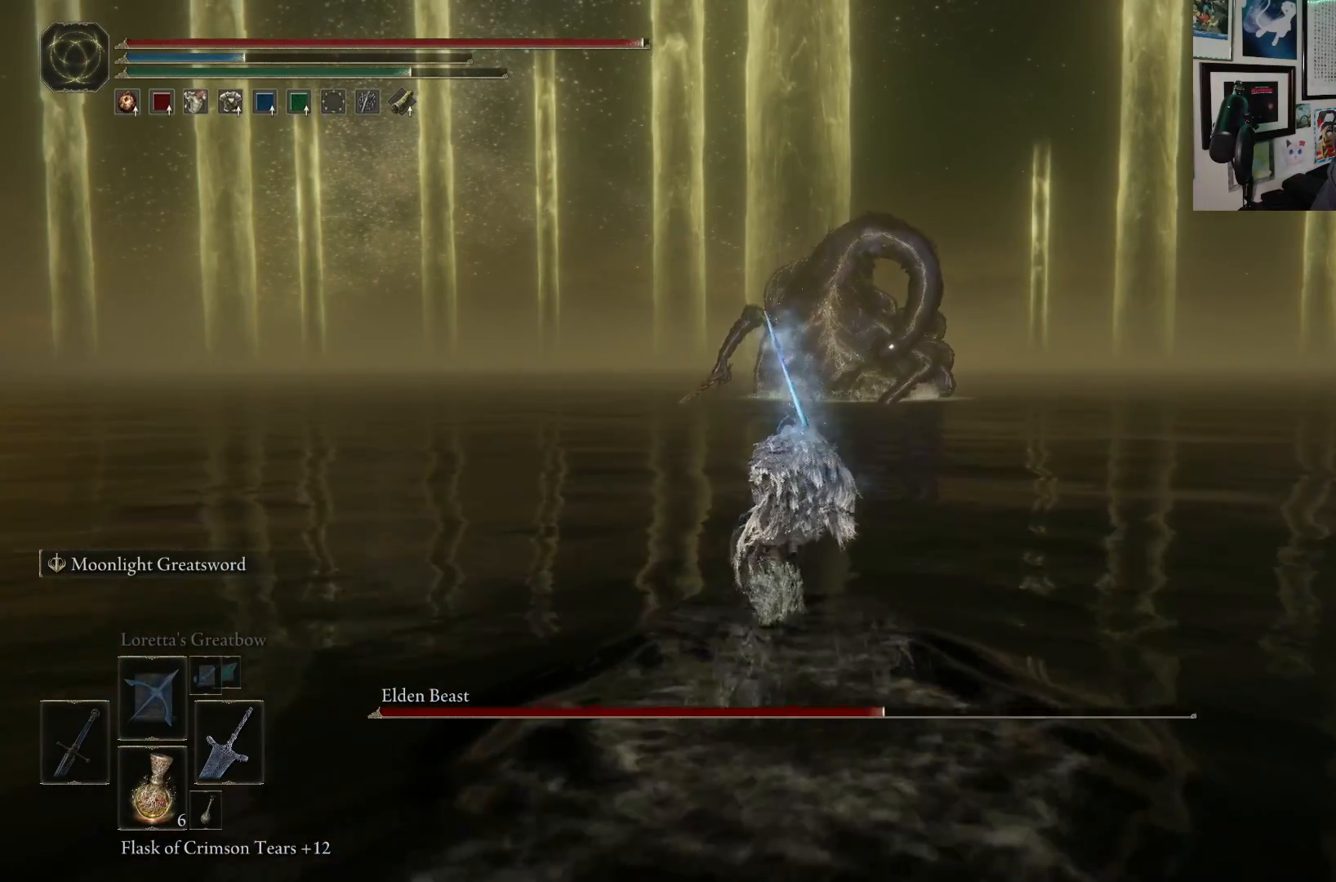
{"buttons": ["B"], "left_stick": "up", "right_stick": "center", "events": []}
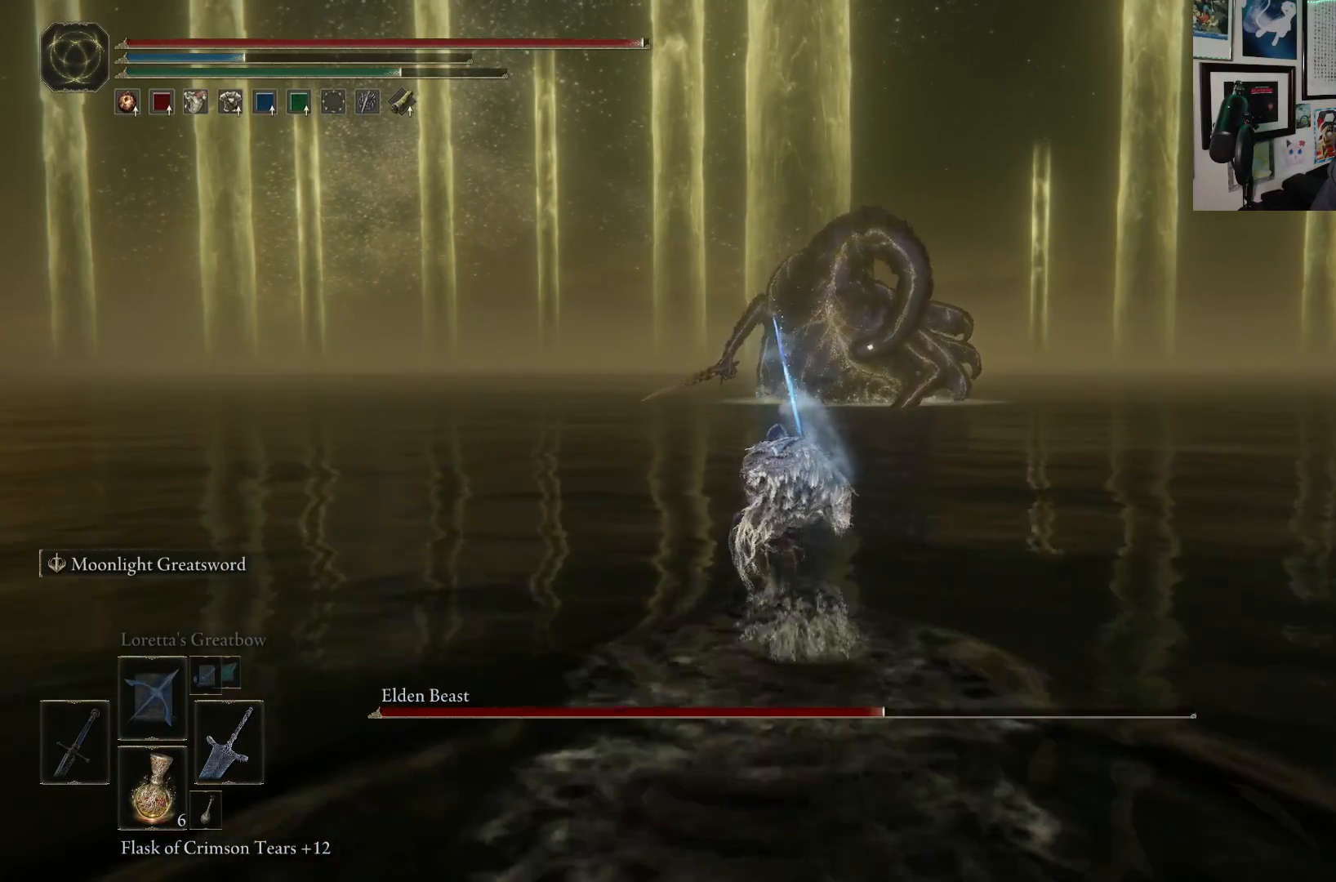
{"buttons": ["B"], "left_stick": "up", "right_stick": "center", "events": []}
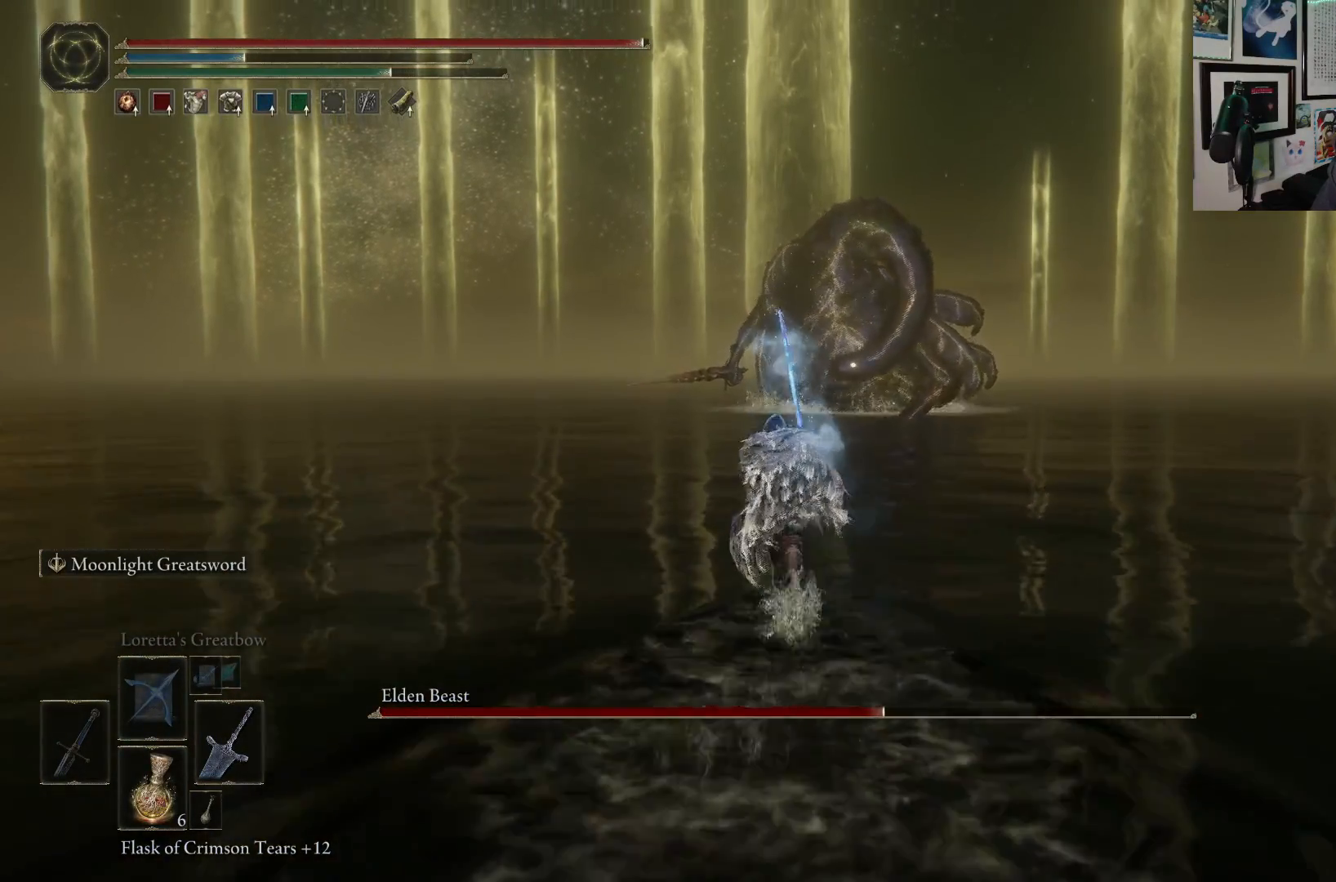
{"buttons": ["B"], "left_stick": "up", "right_stick": "center", "events": []}
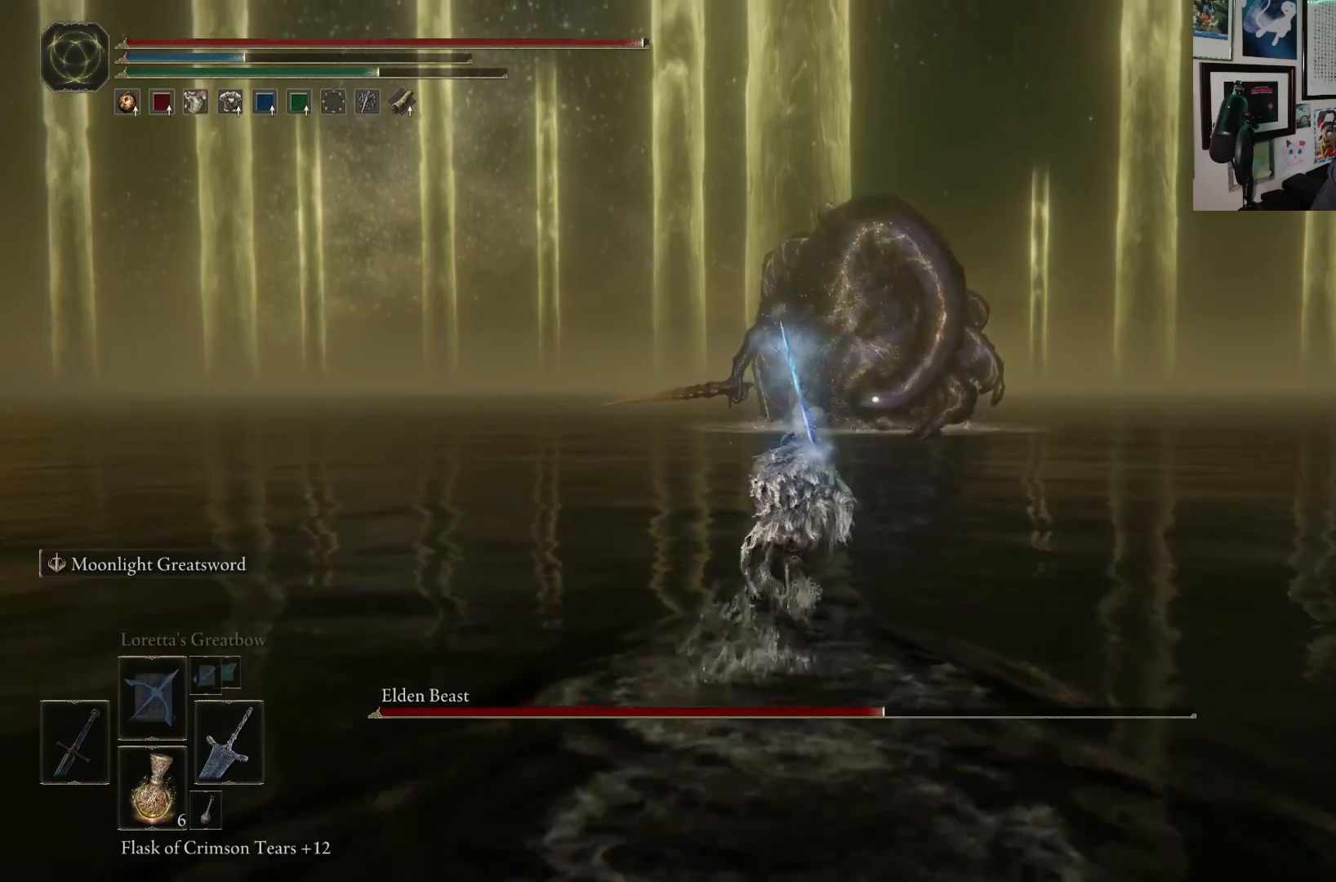
{"buttons": ["B"], "left_stick": "up", "right_stick": "center", "events": []}
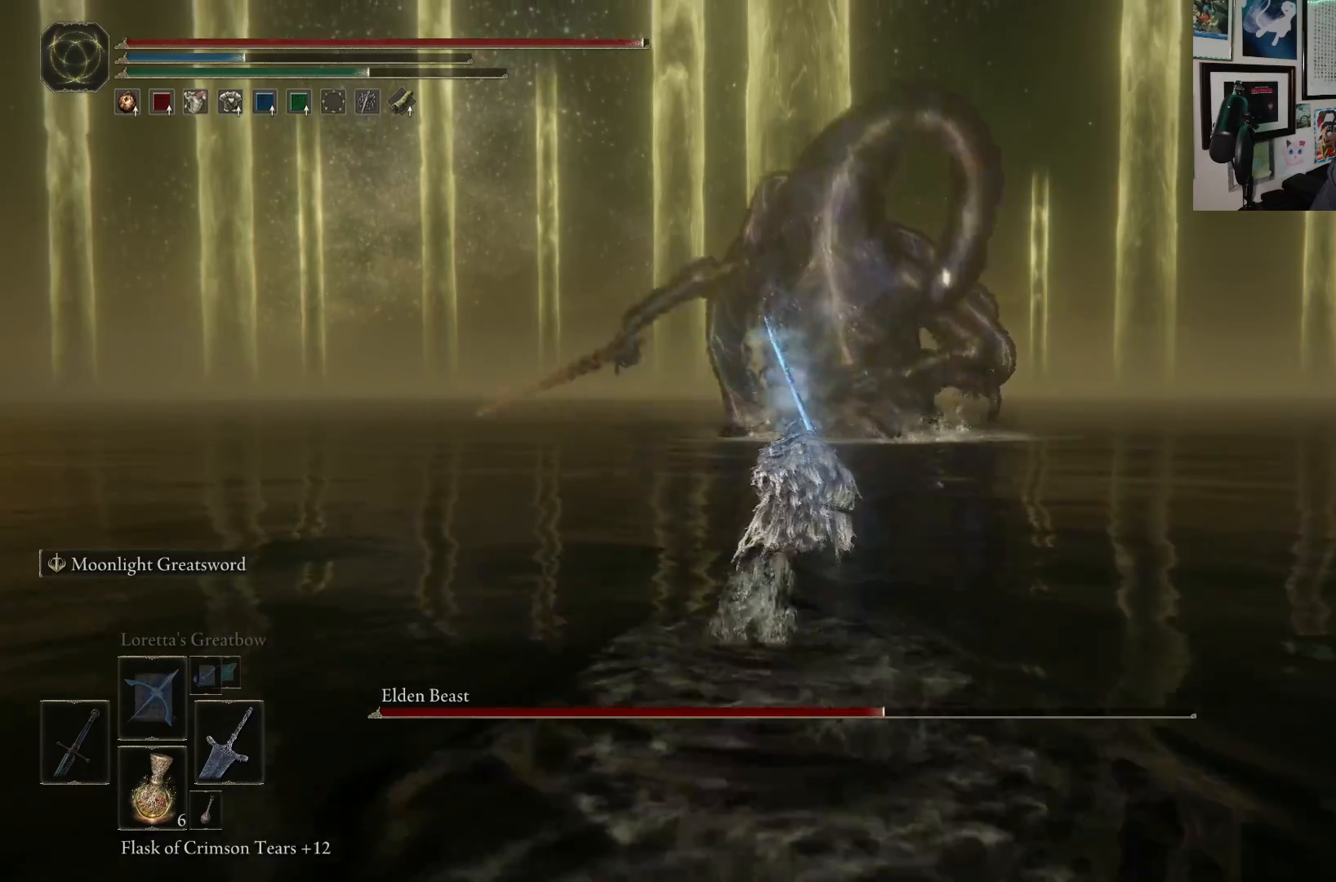
{"buttons": ["B"], "left_stick": "up", "right_stick": "center", "events": []}
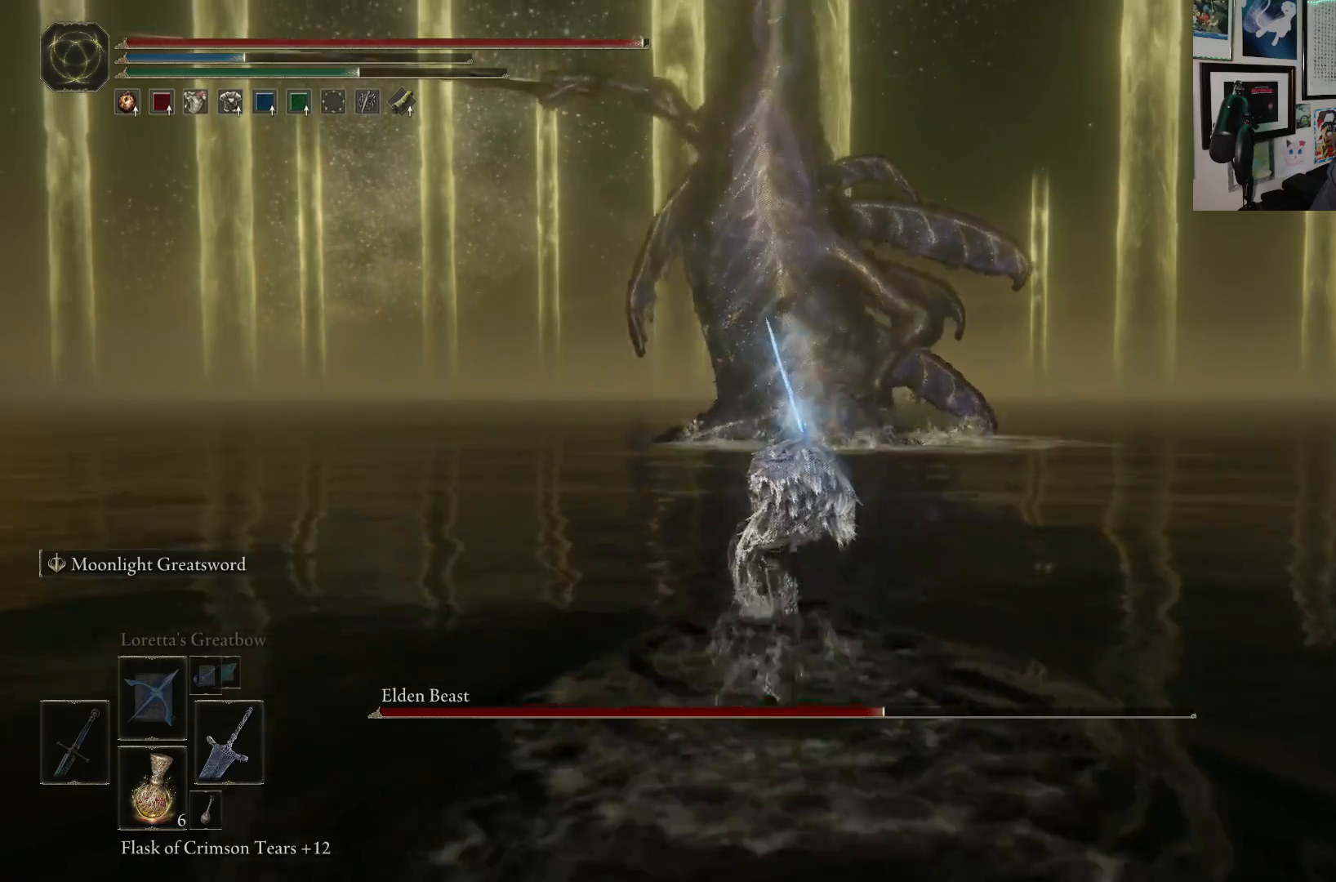
{"buttons": ["B"], "left_stick": "up", "right_stick": "center", "events": []}
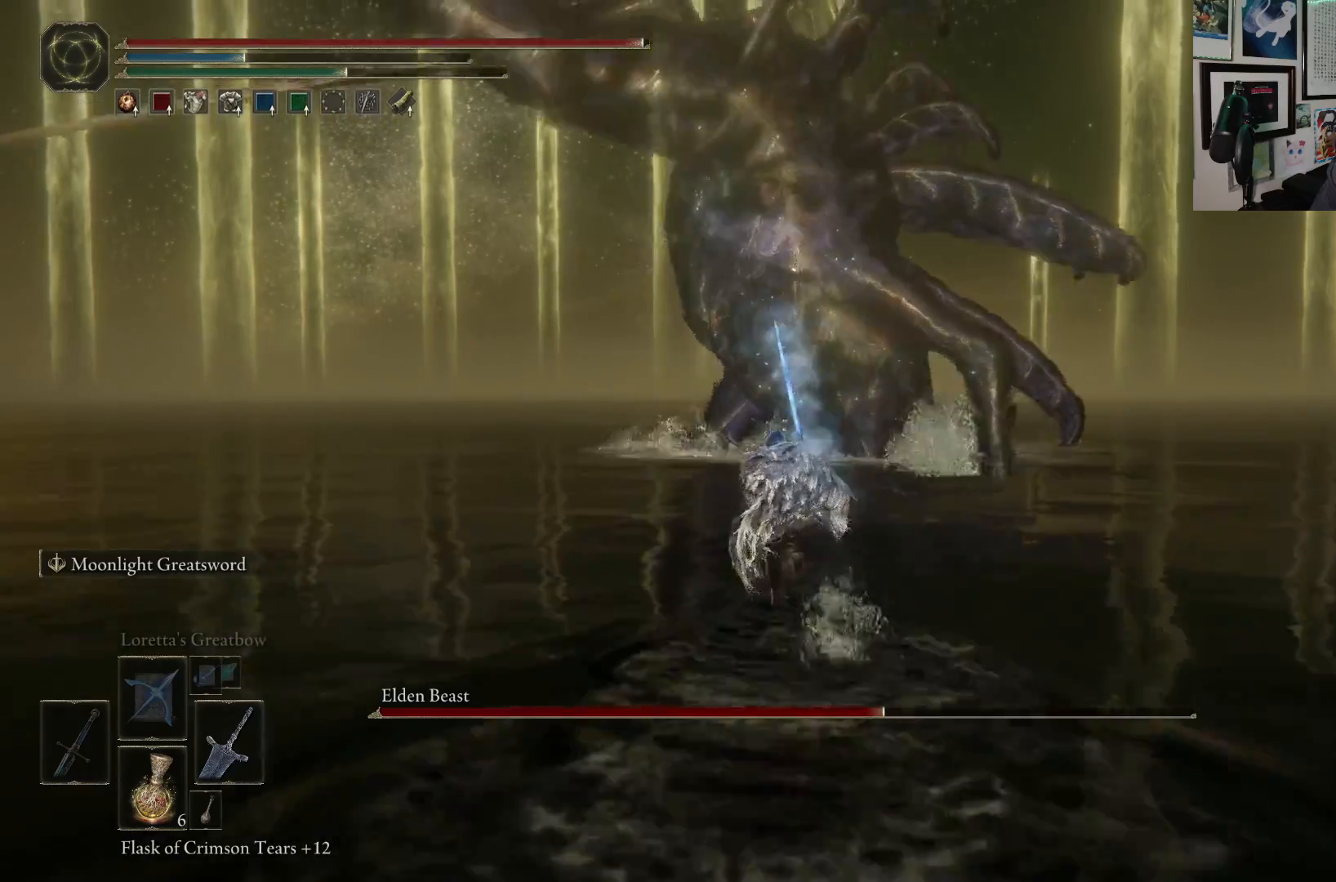
{"buttons": [], "left_stick": "up", "right_stick": "center", "events": [[117, "B", "up"], [267, "B", "down"], [367, "B", "up"]]}
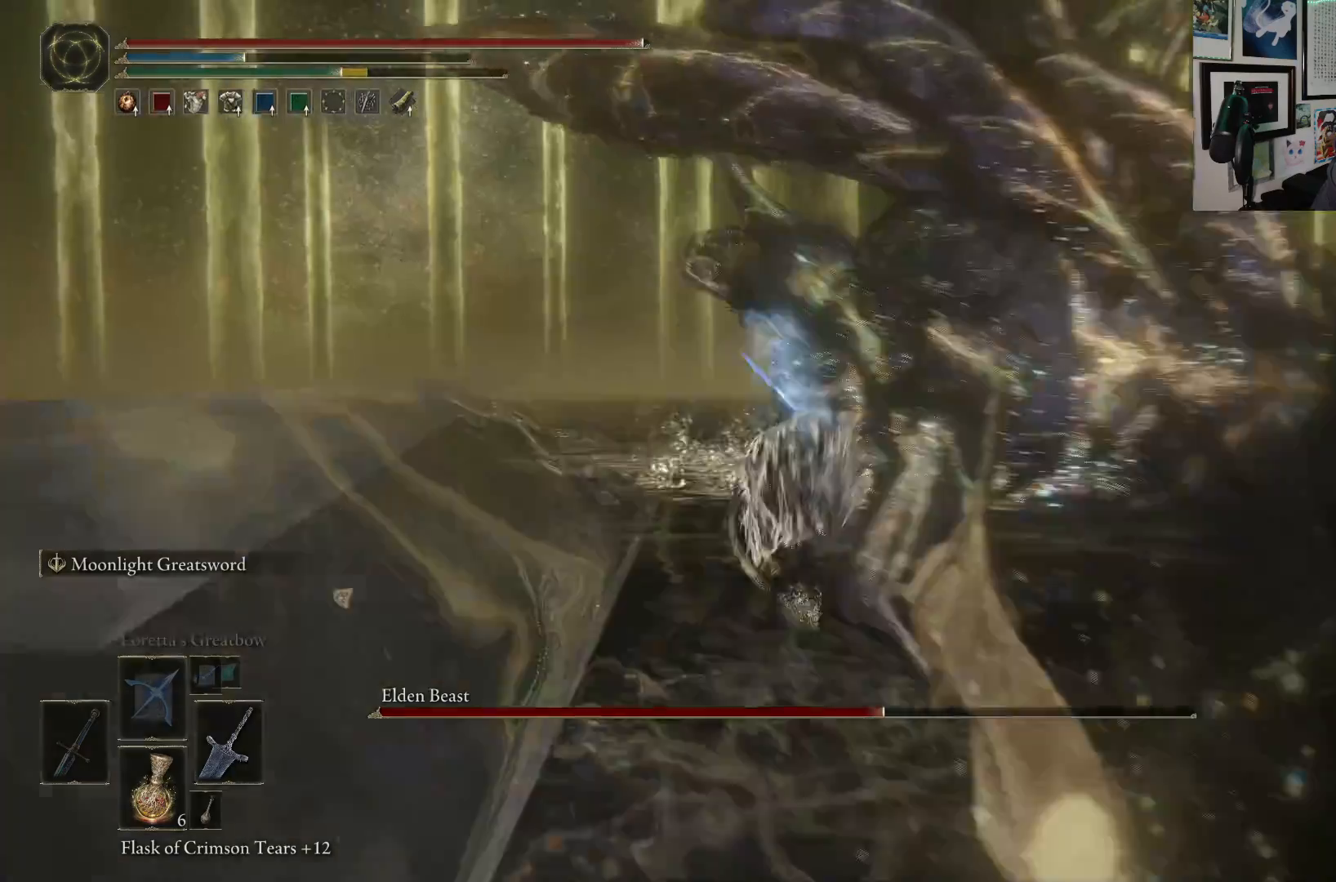
{"buttons": ["B"], "left_stick": "up", "right_stick": "center", "events": [[367, "B", "down"]]}
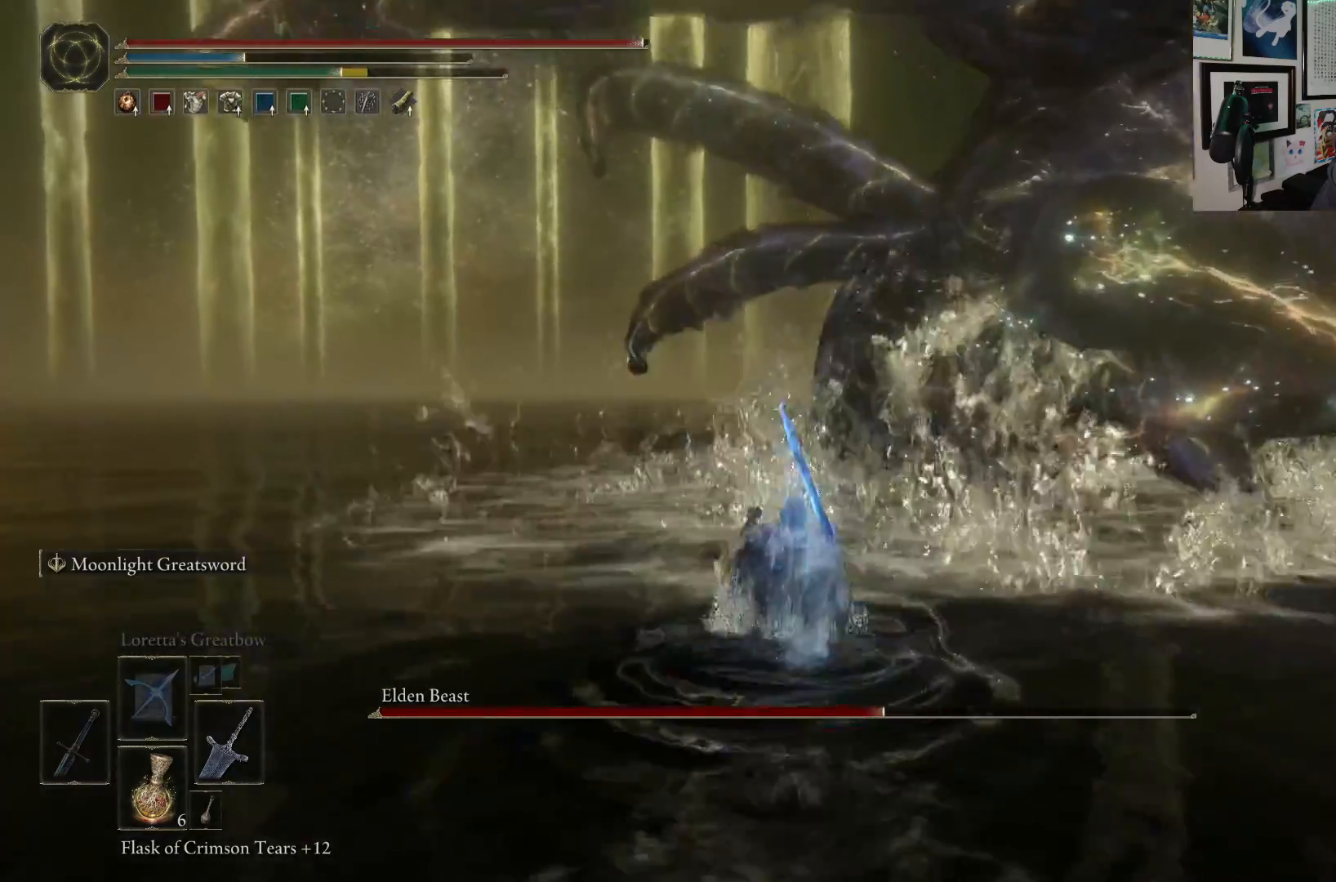
{"buttons": ["B"], "left_stick": "up", "right_stick": "center", "events": [[183, "right_stick", "down-right"], [383, "right_stick", "center"]]}
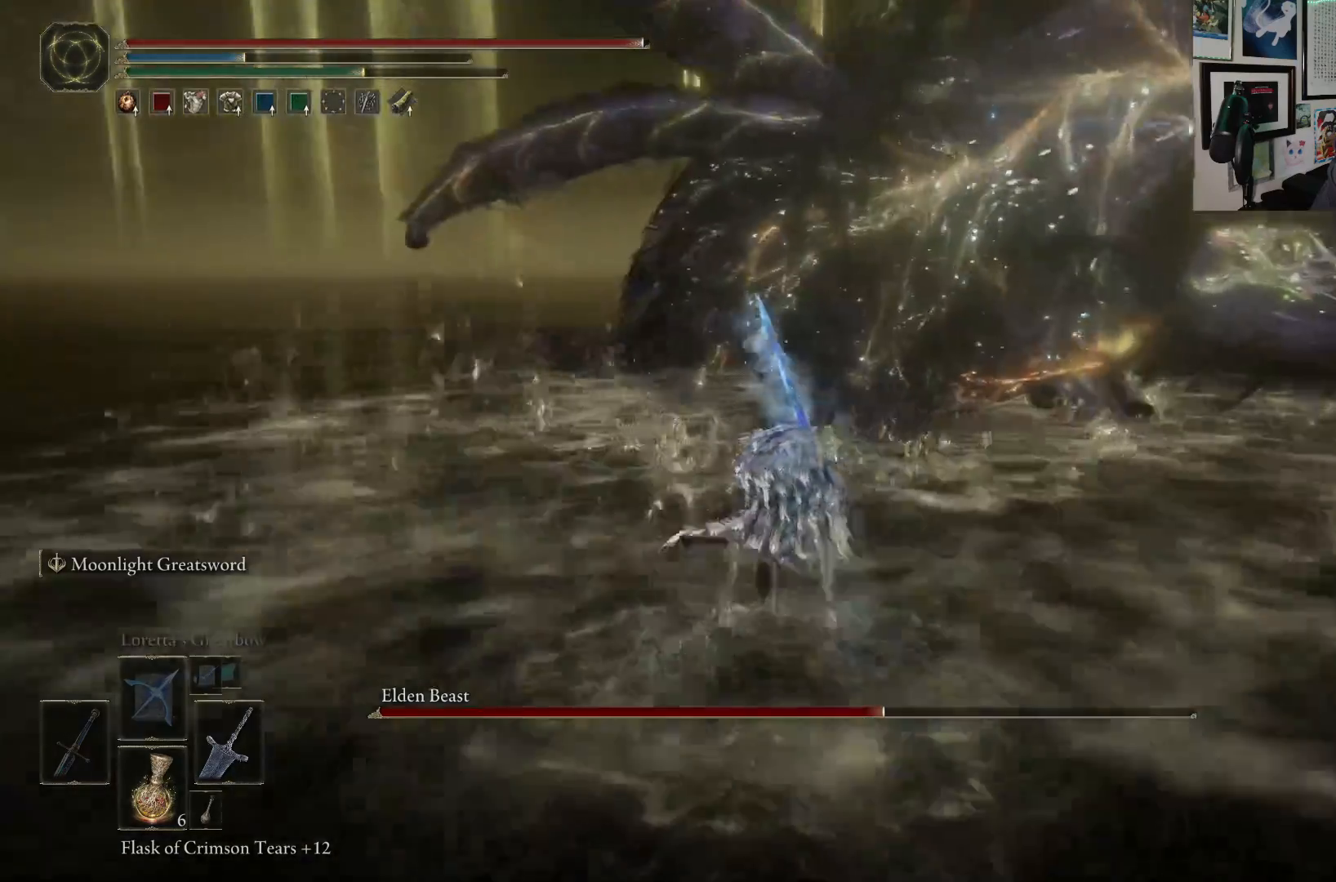
{"buttons": ["R1"], "left_stick": "up-right", "right_stick": "center", "events": [[100, "B", "up"], [250, "left_stick", "up-right"], [367, "R1", "down"]]}
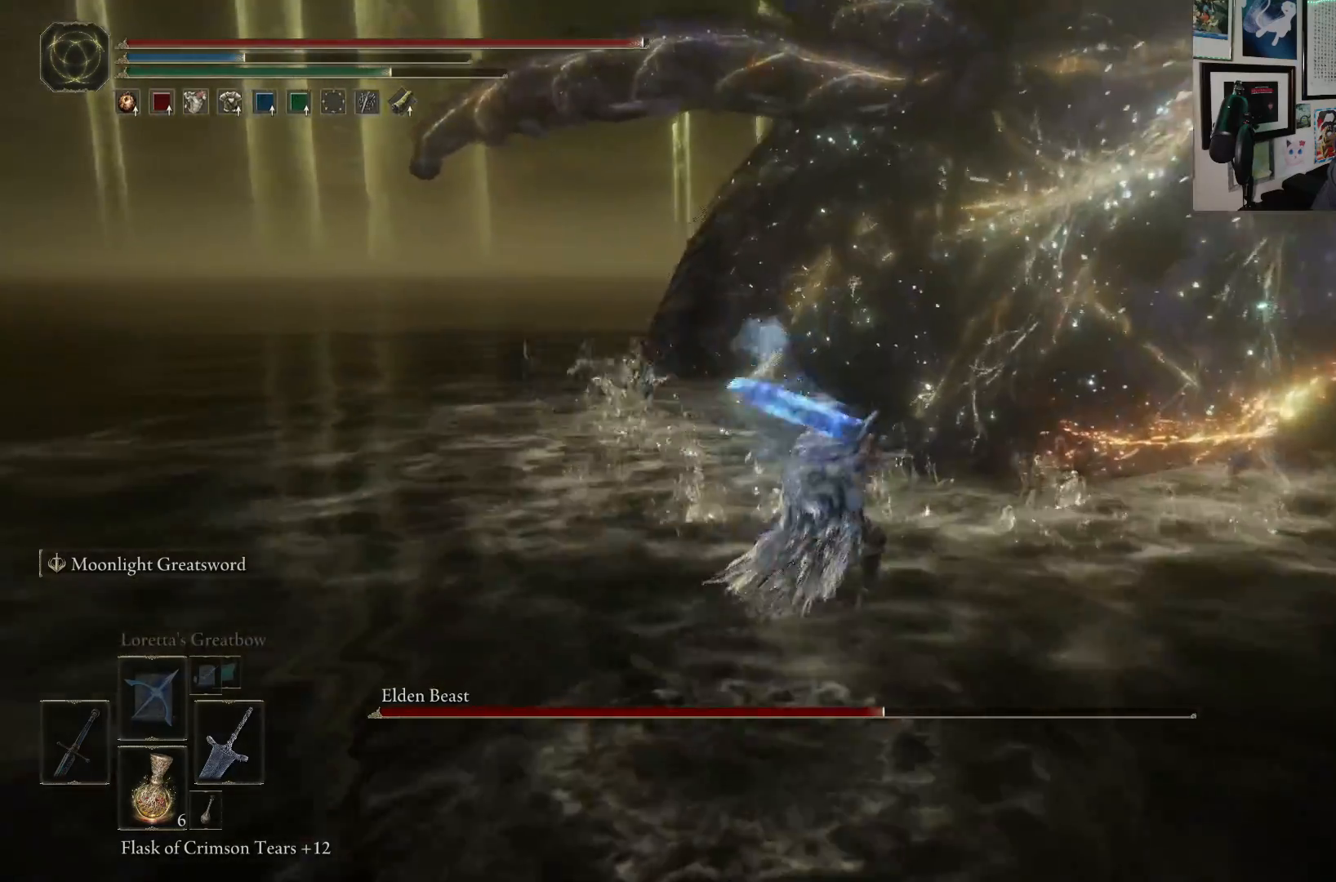
{"buttons": [], "left_stick": "up-right", "right_stick": "center", "events": [[17, "R1", "up"]]}
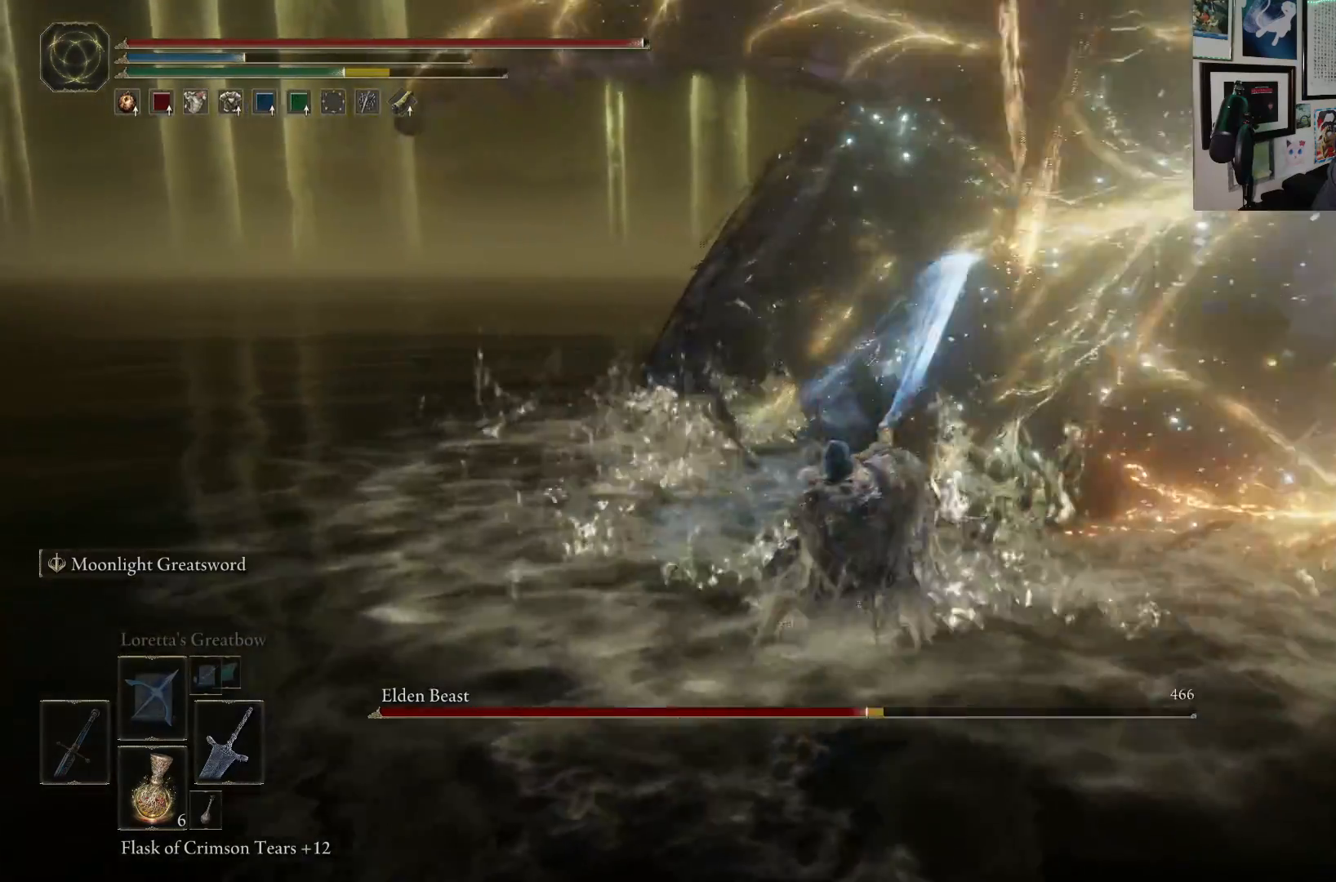
{"buttons": [], "left_stick": "up-right", "right_stick": "center", "events": [[150, "R1", "down"], [300, "R1", "up"]]}
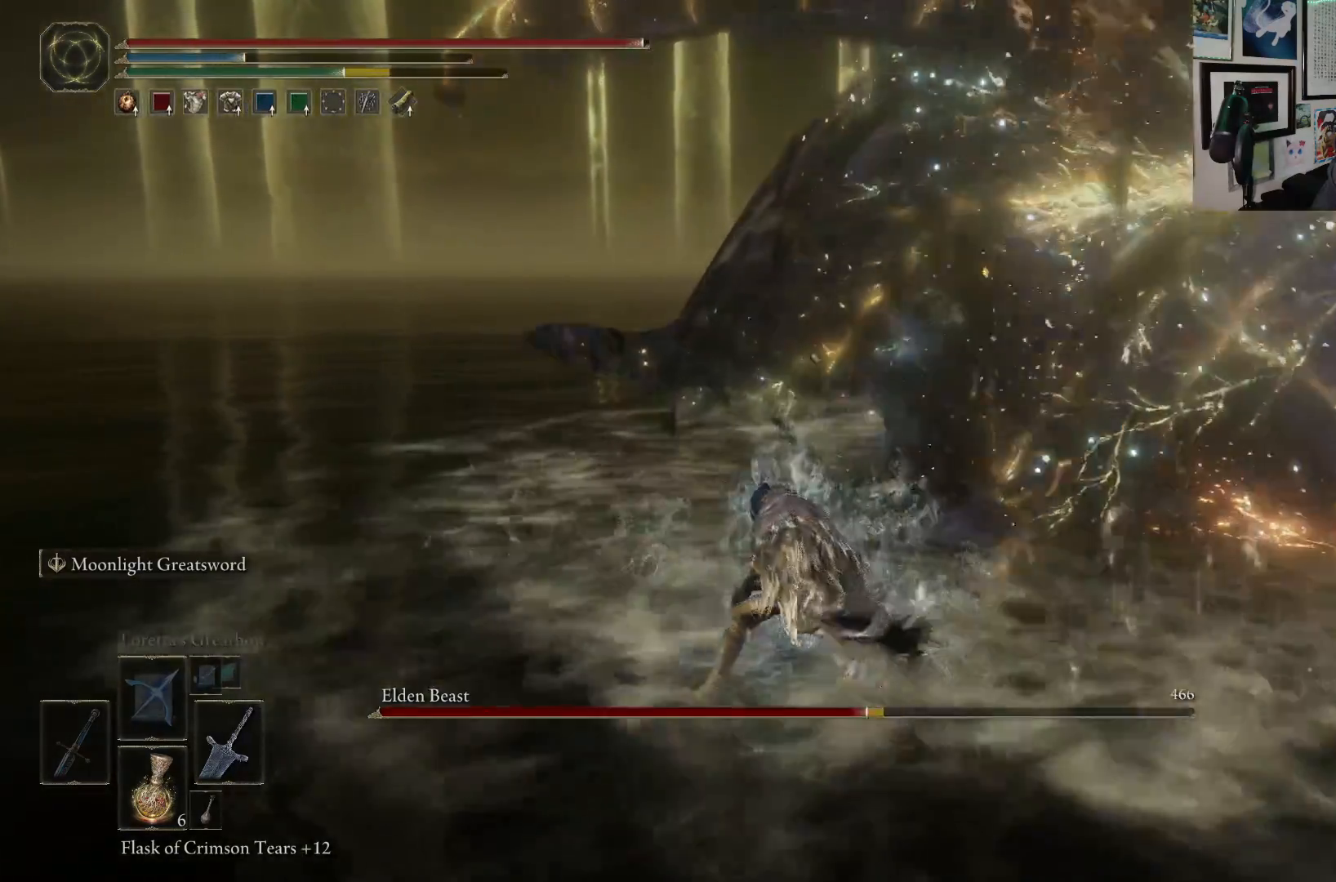
{"buttons": [], "left_stick": "up-right", "right_stick": "right", "events": [[467, "right_stick", "right"]]}
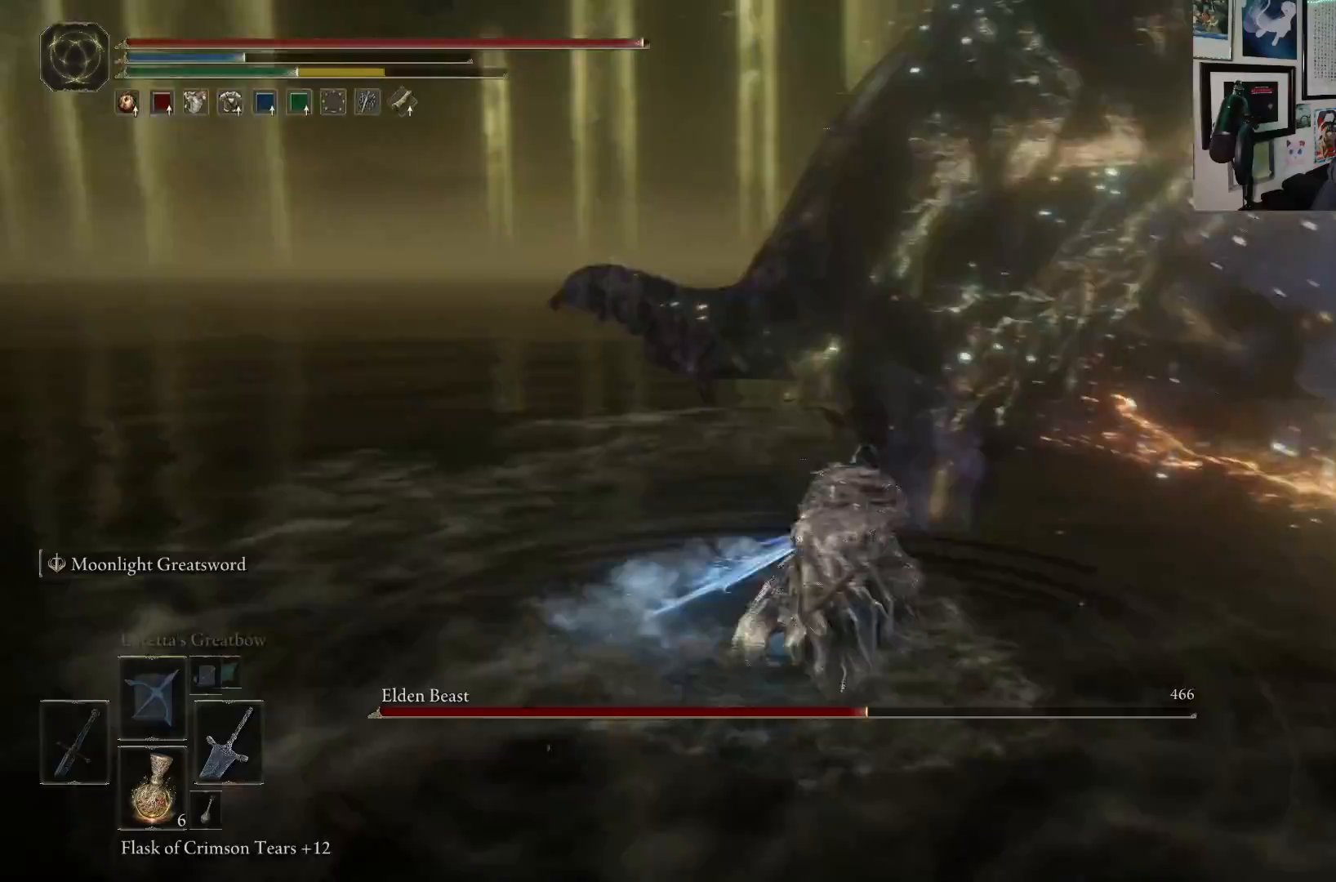
{"buttons": [], "left_stick": "up", "right_stick": "center", "events": [[150, "left_stick", "up"], [167, "right_stick", "center"], [200, "R1", "down"], [350, "R1", "up"]]}
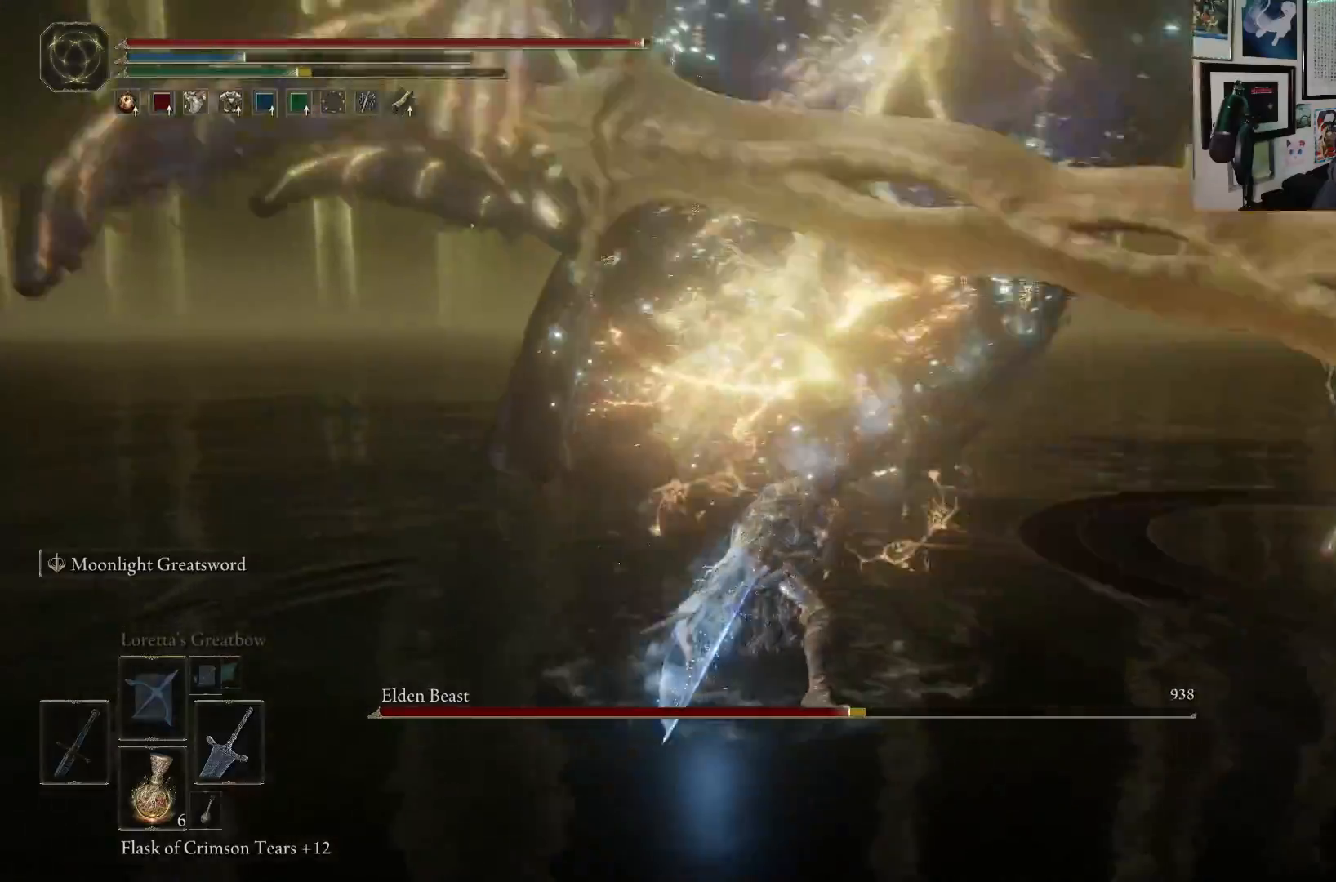
{"buttons": [], "left_stick": "up", "right_stick": "center", "events": []}
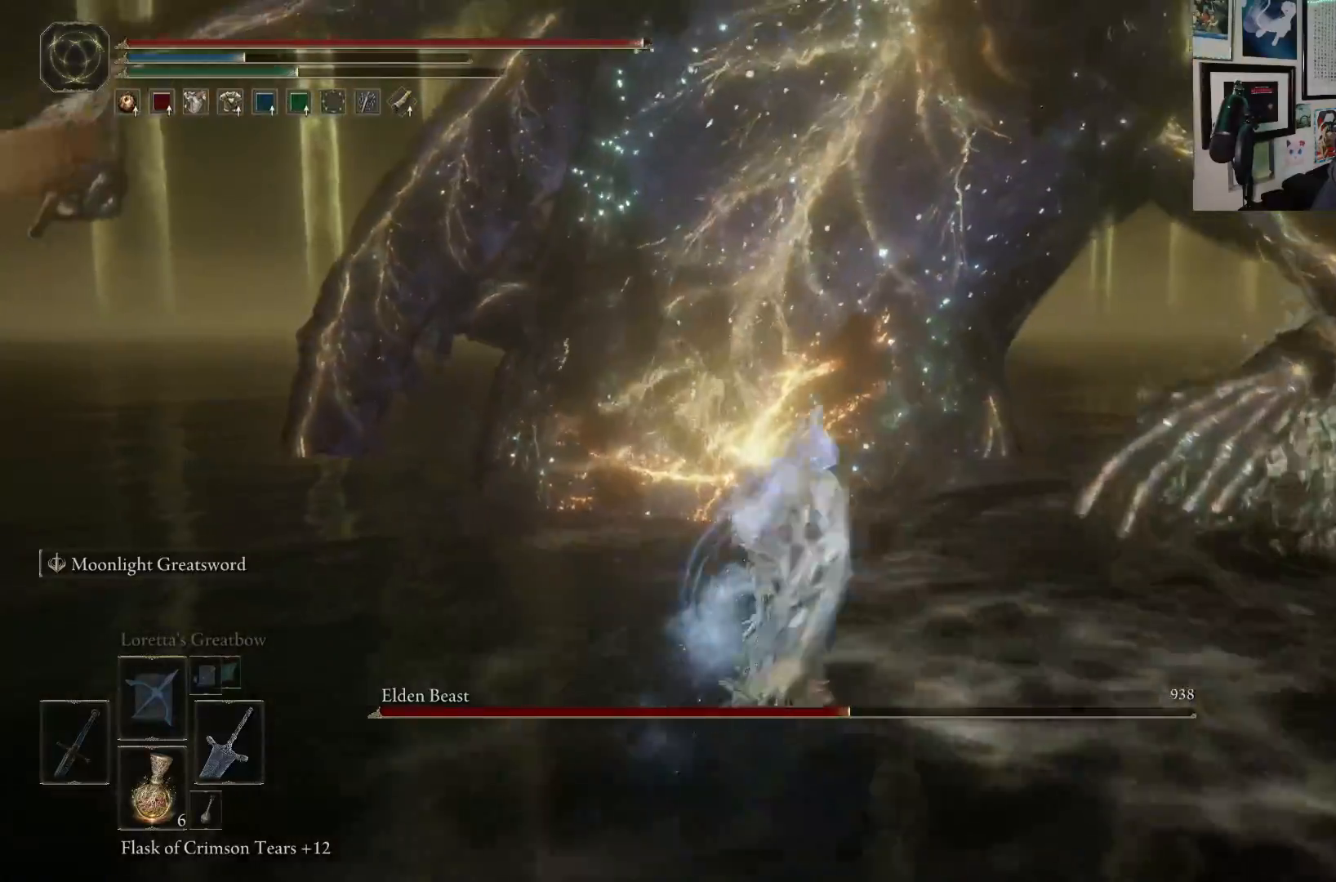
{"buttons": [], "left_stick": "up", "right_stick": "center", "events": []}
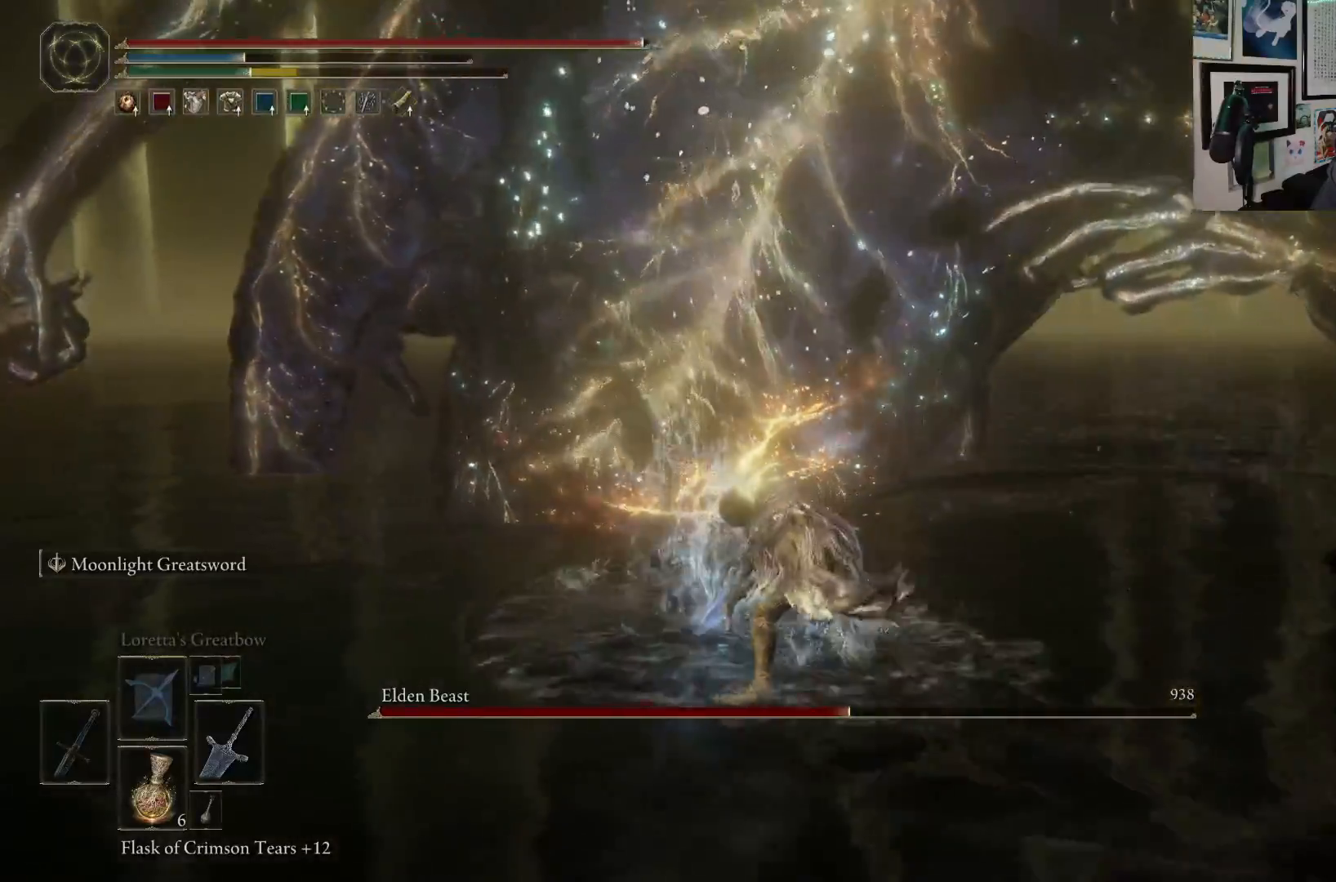
{"buttons": [], "left_stick": "up-left", "right_stick": "center", "events": [[250, "left_stick", "up-left"]]}
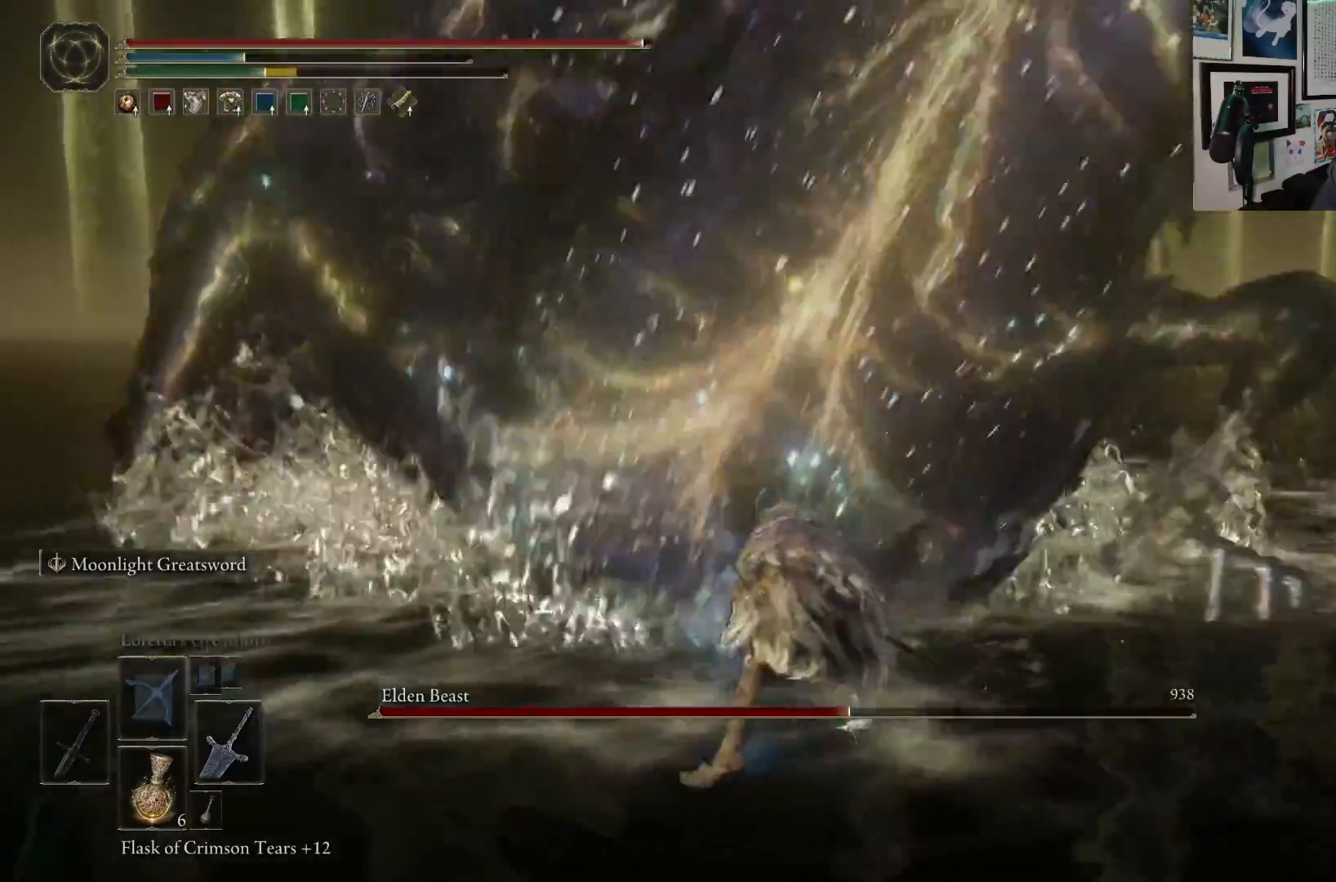
{"buttons": [], "left_stick": "up-left", "right_stick": "up", "events": [[300, "right_stick", "up"]]}
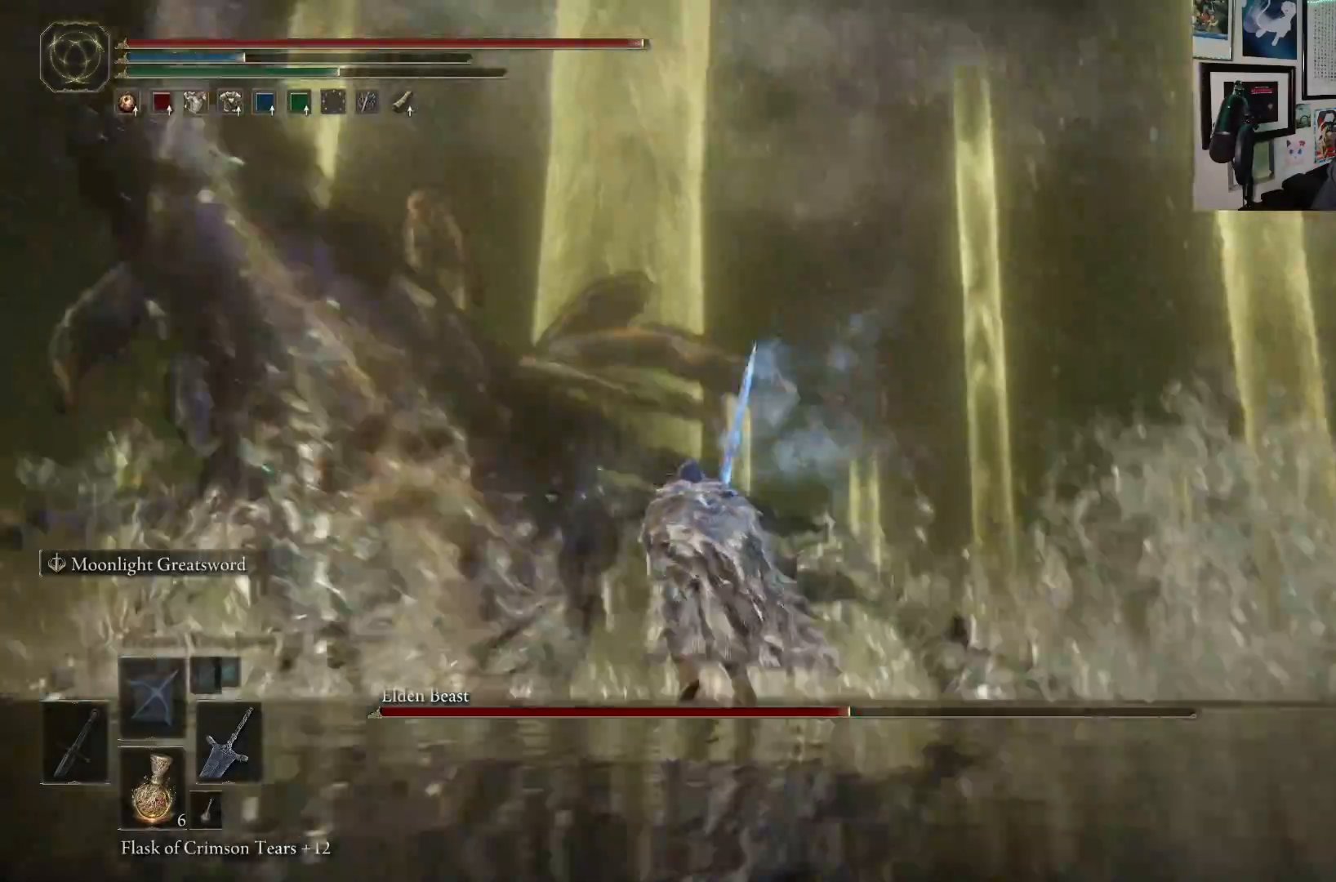
{"buttons": [], "left_stick": "up", "right_stick": "center", "events": [[17, "right_stick", "center"], [183, "left_stick", "up"], [217, "right_stick", "left"], [333, "right_stick", "up-left"], [483, "right_stick", "center"]]}
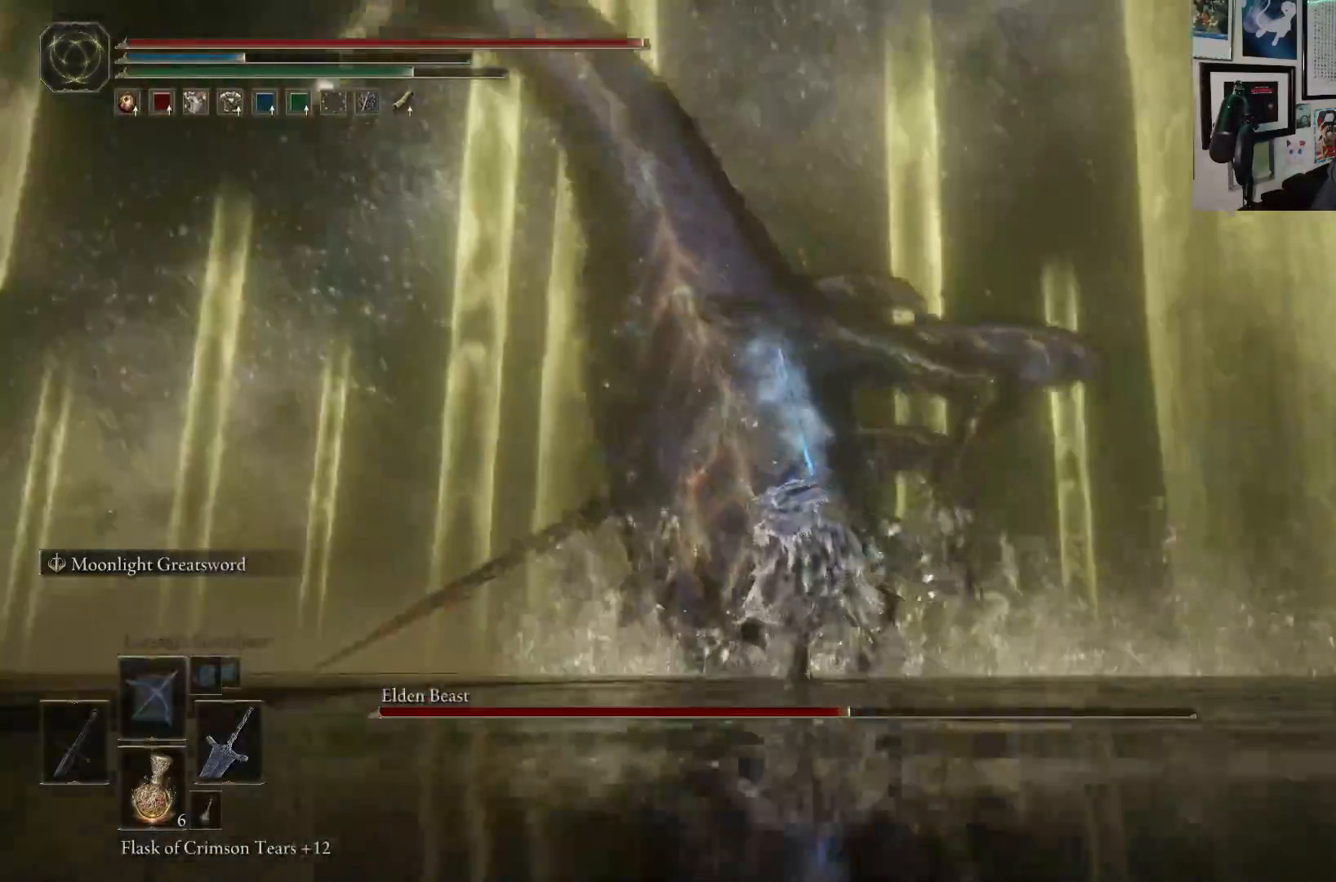
{"buttons": ["B"], "left_stick": "up", "right_stick": "center", "events": [[433, "B", "down"]]}
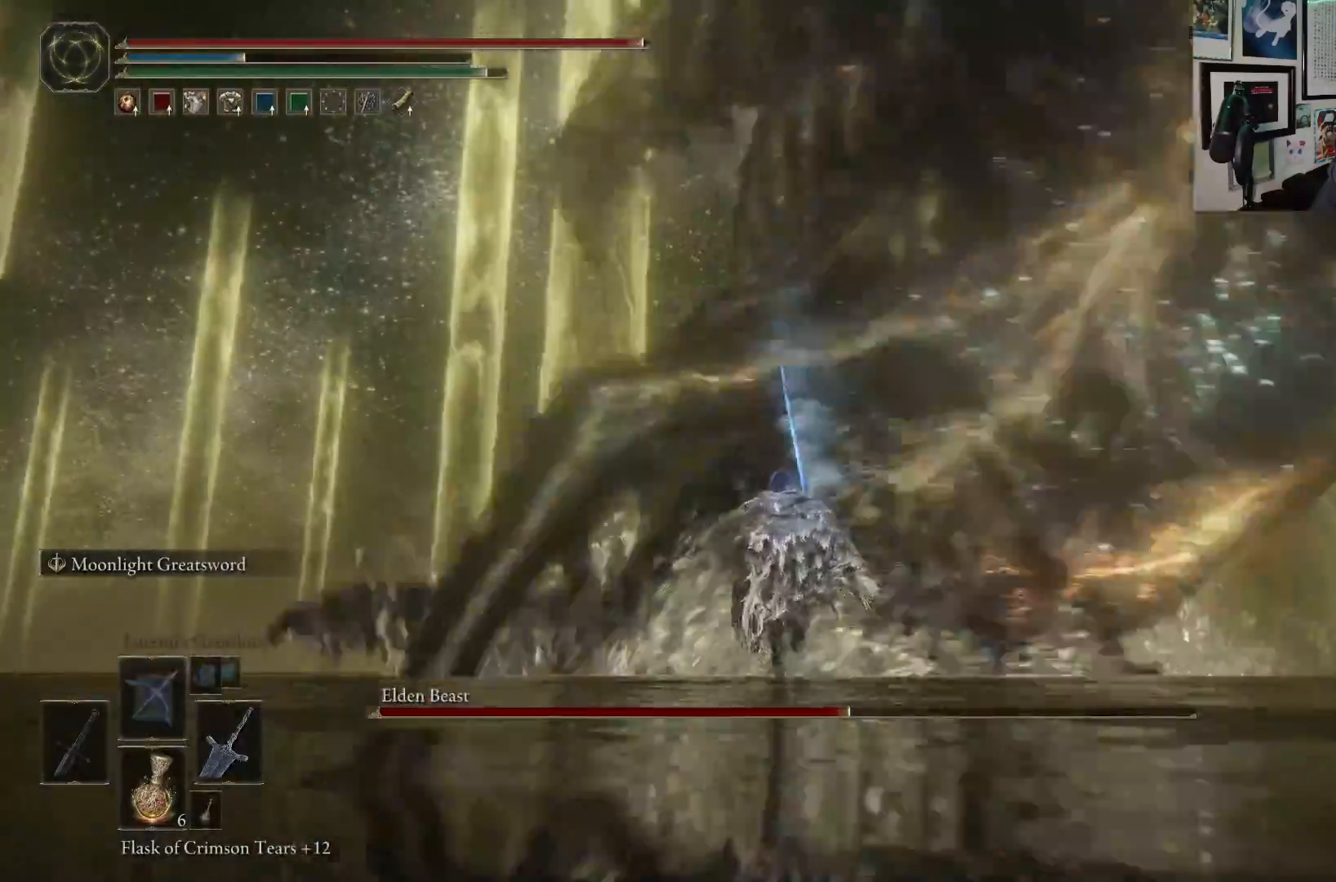
{"buttons": [], "left_stick": "up-right", "right_stick": "right", "events": [[17, "B", "up"], [300, "left_stick", "up-right"], [300, "right_stick", "right"]]}
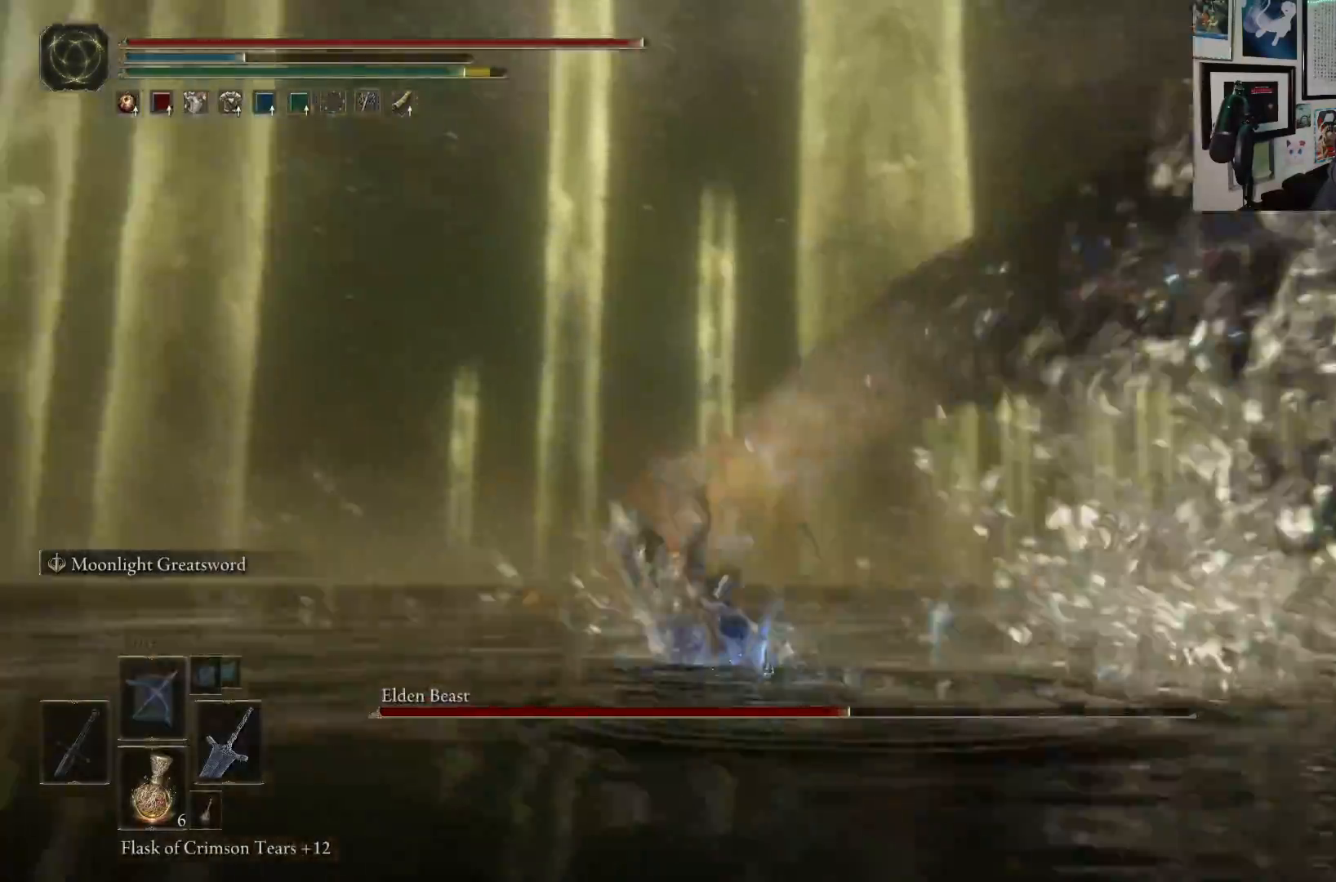
{"buttons": [], "left_stick": "up", "right_stick": "right", "events": [[483, "left_stick", "up"]]}
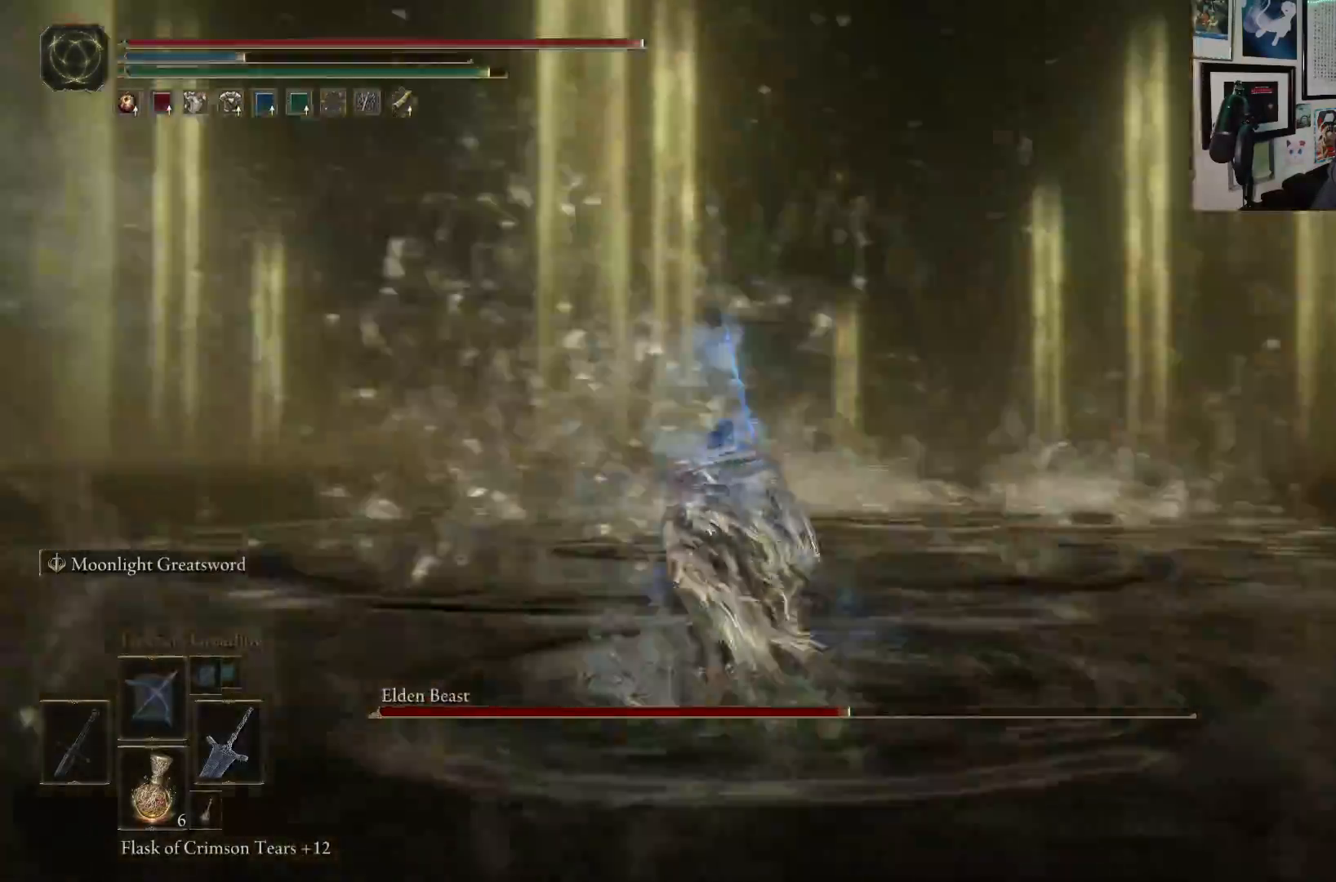
{"buttons": [], "left_stick": "up", "right_stick": "right", "events": [[33, "right_stick", "center"], [183, "right_stick", "right"]]}